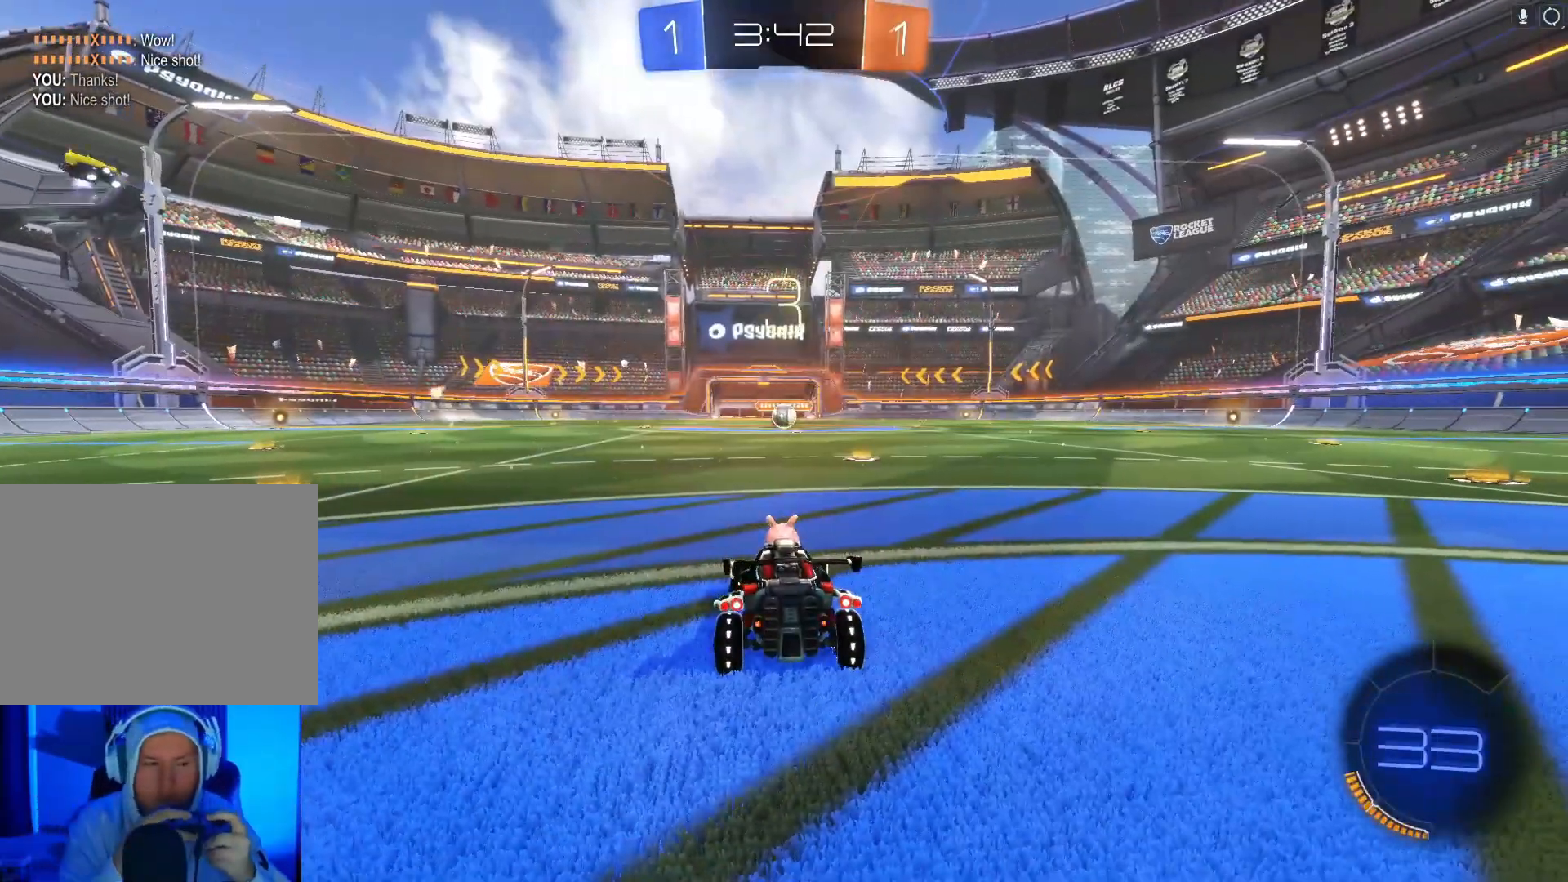
Gameplay with a controller (Xbox layout); each line is a JSON object with the inputs held at the frame after it. "events" lists button and stick changes between this image and that frame as [ms after this image, input, new state], when the widget could be followed in between. Not read: right_stick.
{"buttons": ["R2"], "left_stick": "center", "events": [[167, "Y", "down"], [233, "Y", "up"]]}
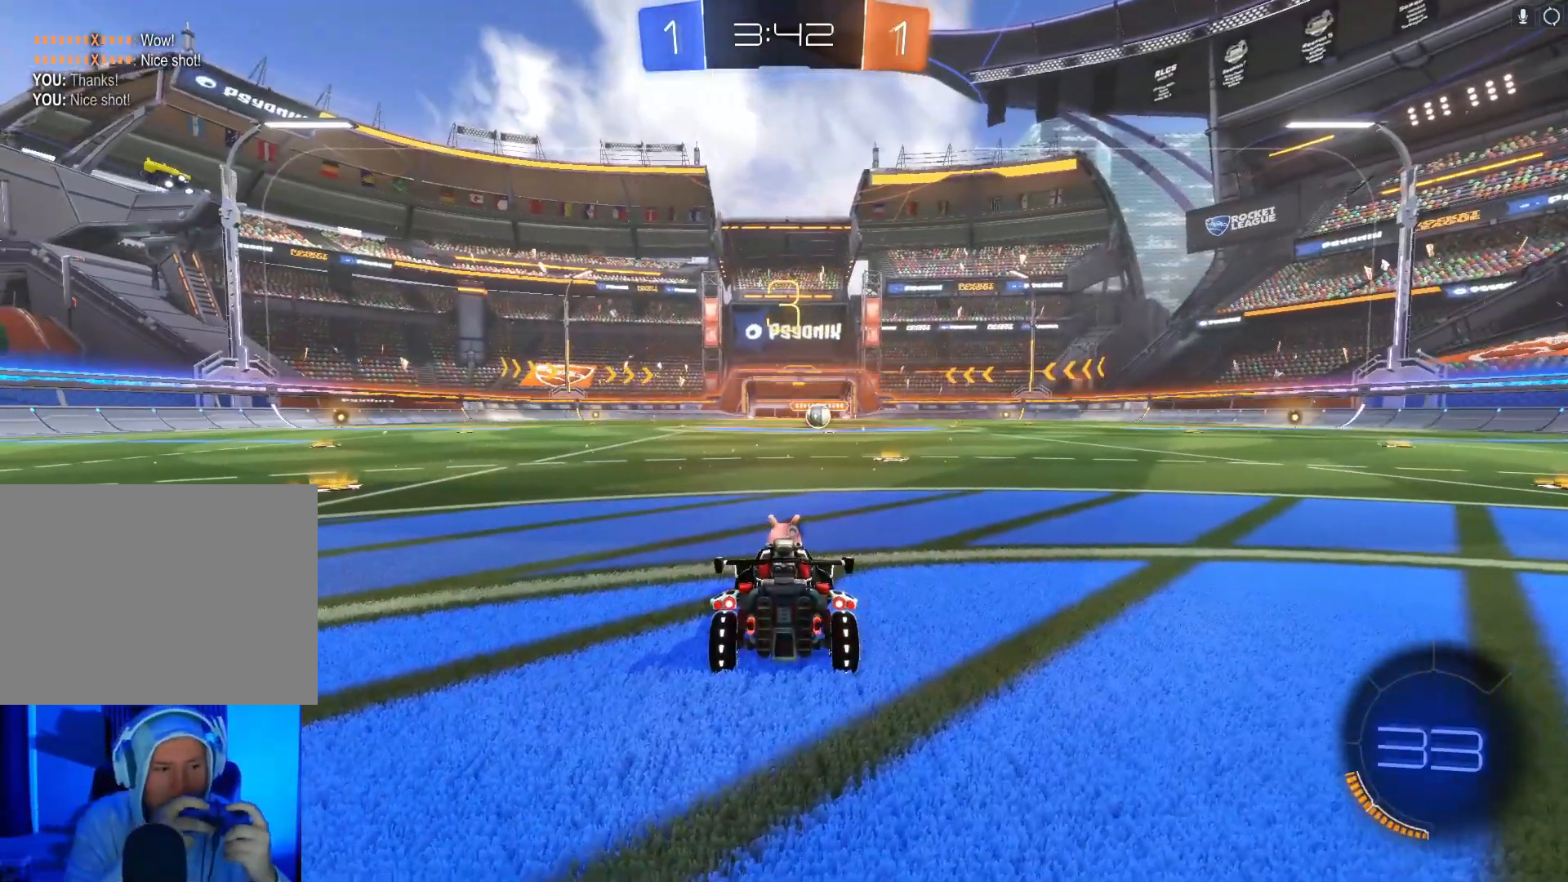
{"buttons": ["R2"], "left_stick": "center", "events": [[67, "Y", "down"], [167, "Y", "up"]]}
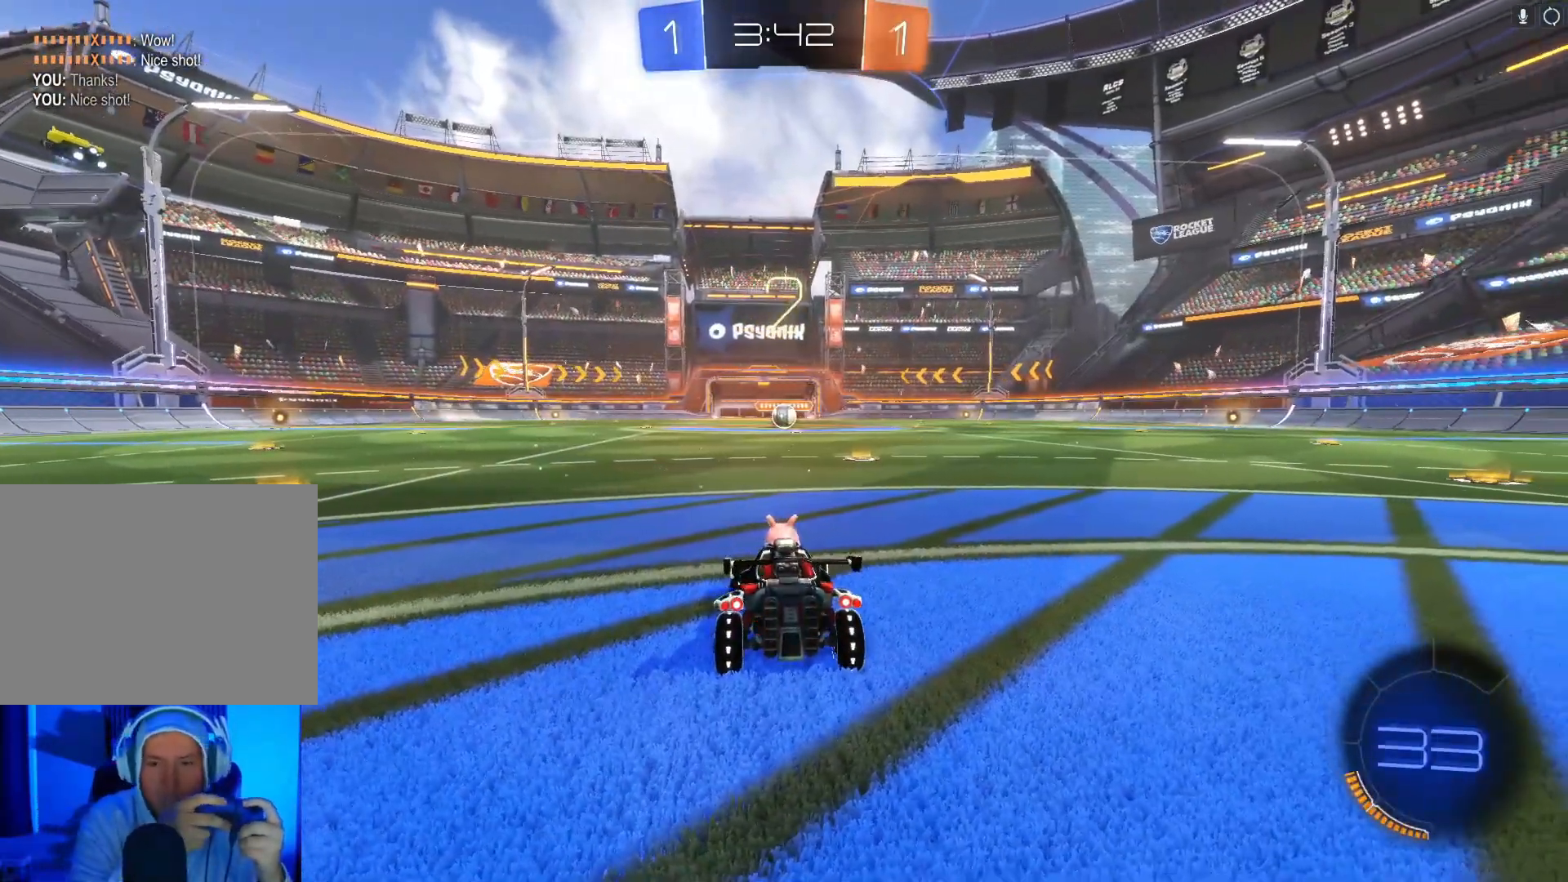
{"buttons": ["B", "R2"], "left_stick": "center", "events": [[133, "B", "down"], [200, "Y", "down"], [333, "Y", "up"]]}
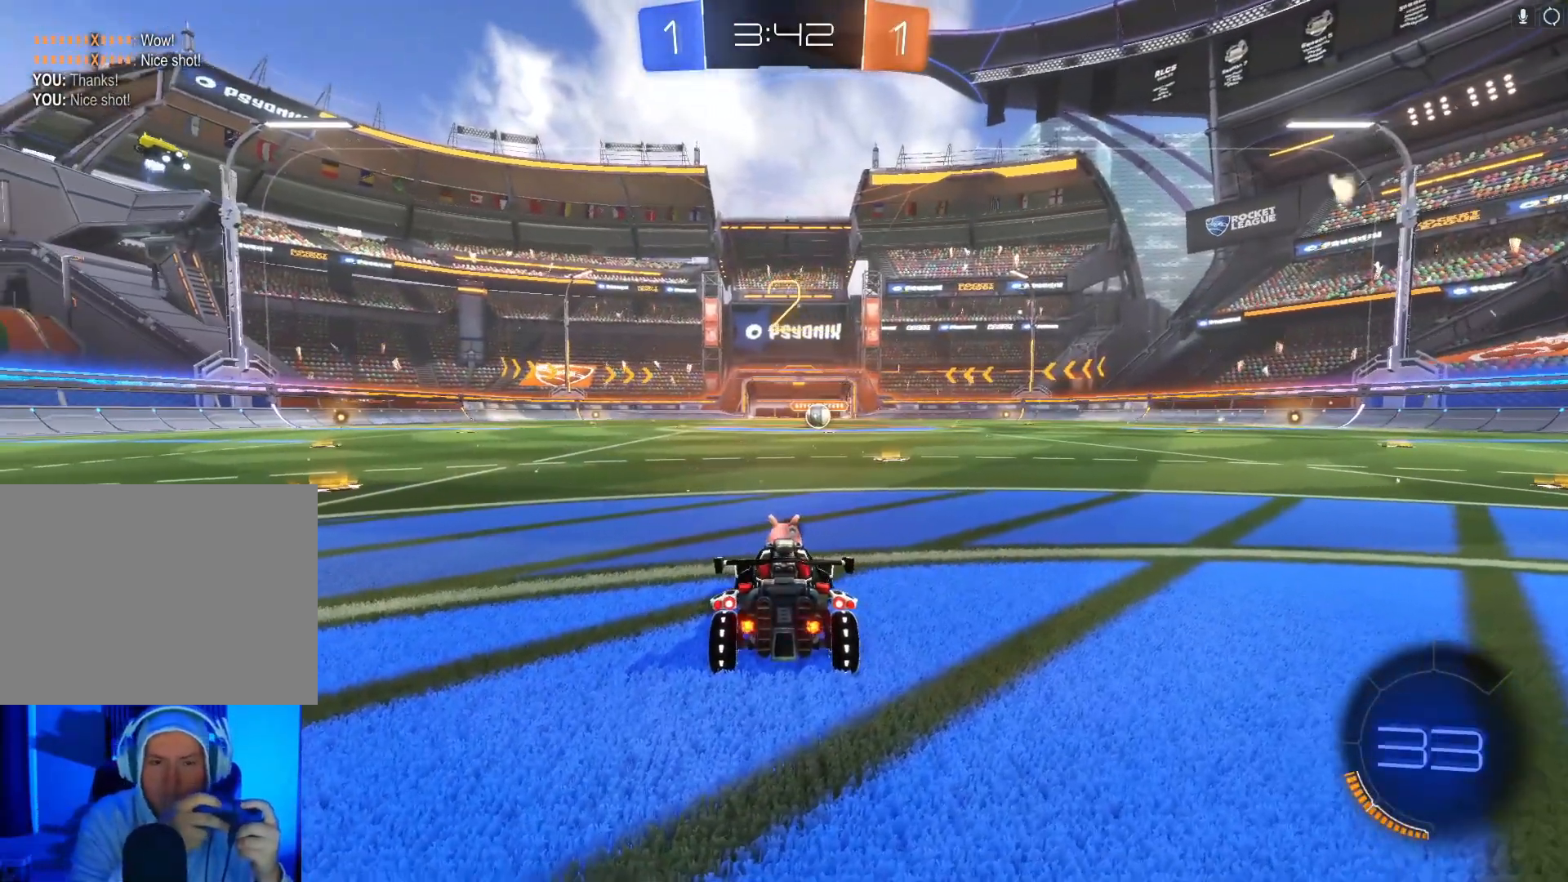
{"buttons": ["B", "R2"], "left_stick": "center", "events": [[300, "Y", "down"], [500, "Y", "up"]]}
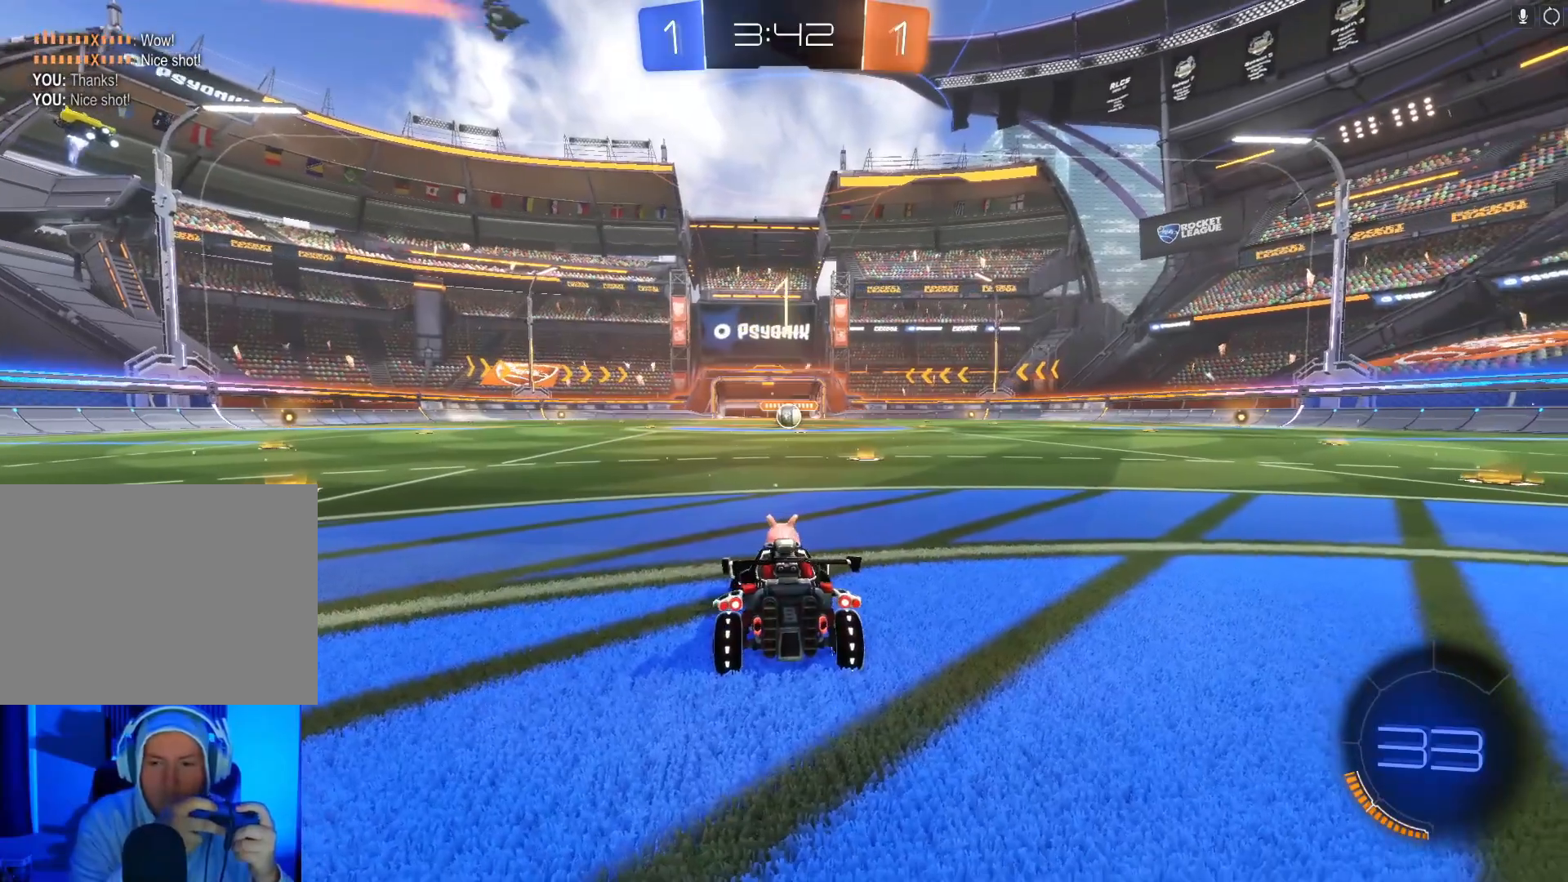
{"buttons": ["B", "R2"], "left_stick": "center", "events": []}
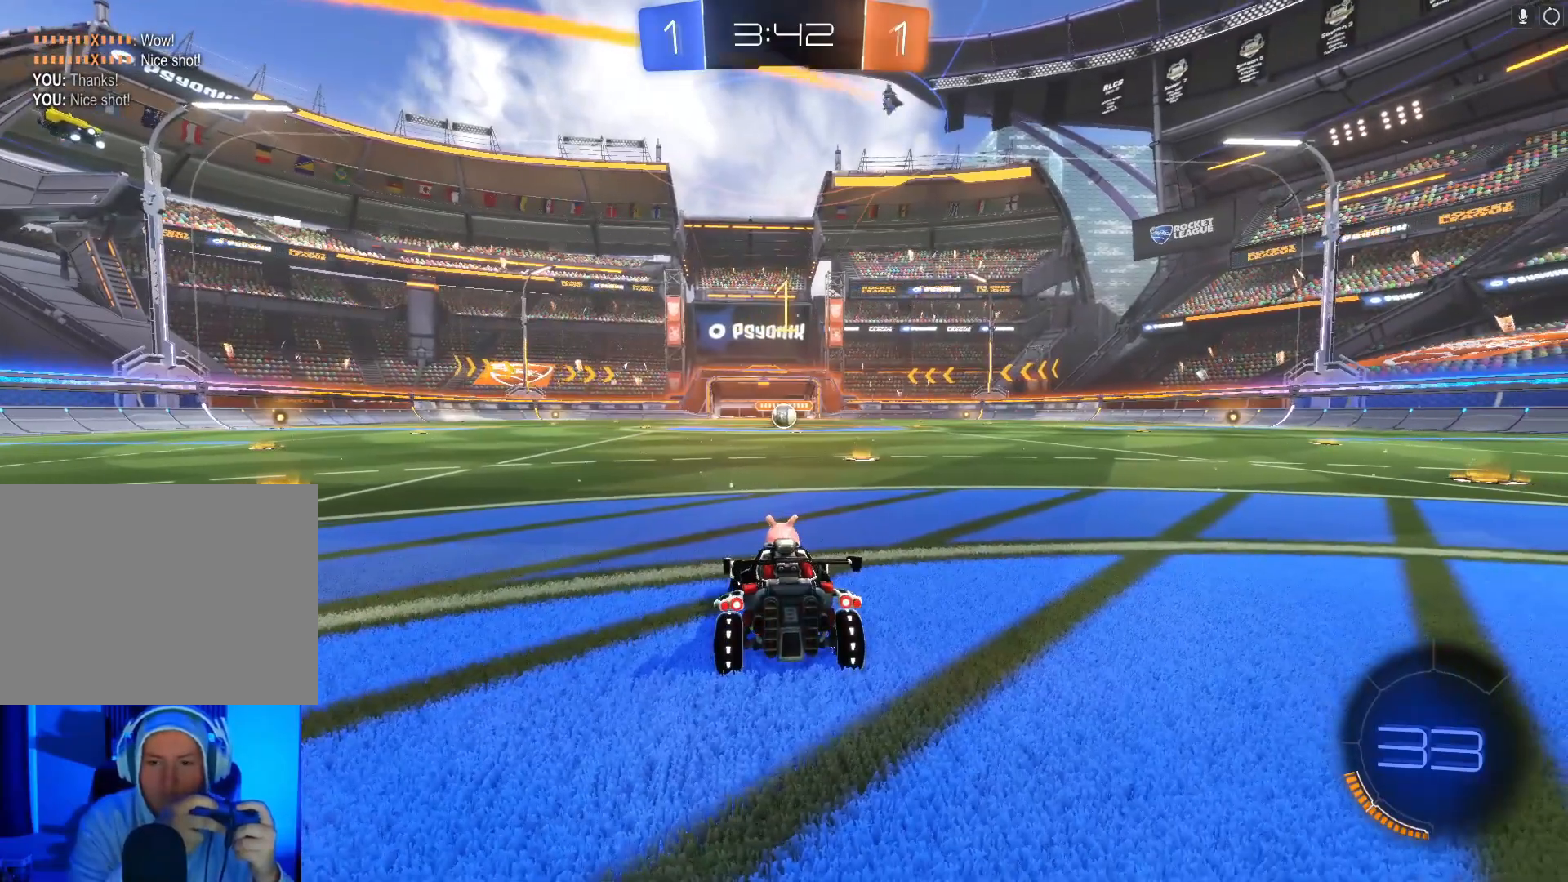
{"buttons": ["B", "R2"], "left_stick": "center", "events": []}
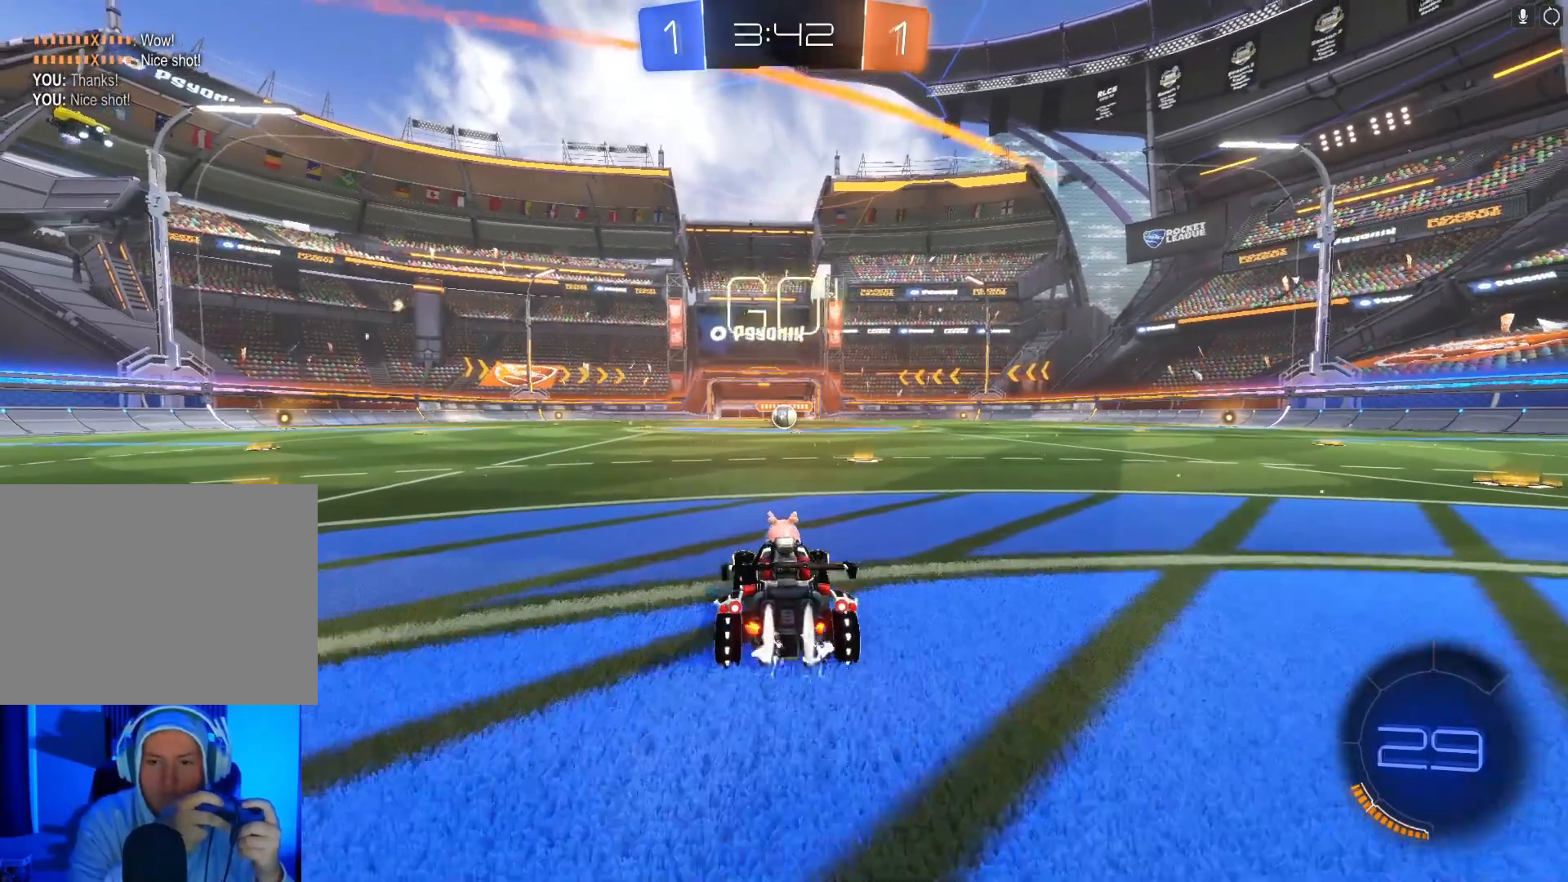
{"buttons": ["B", "R2"], "left_stick": "center", "events": [[167, "left_stick", "right"], [233, "left_stick", "center"]]}
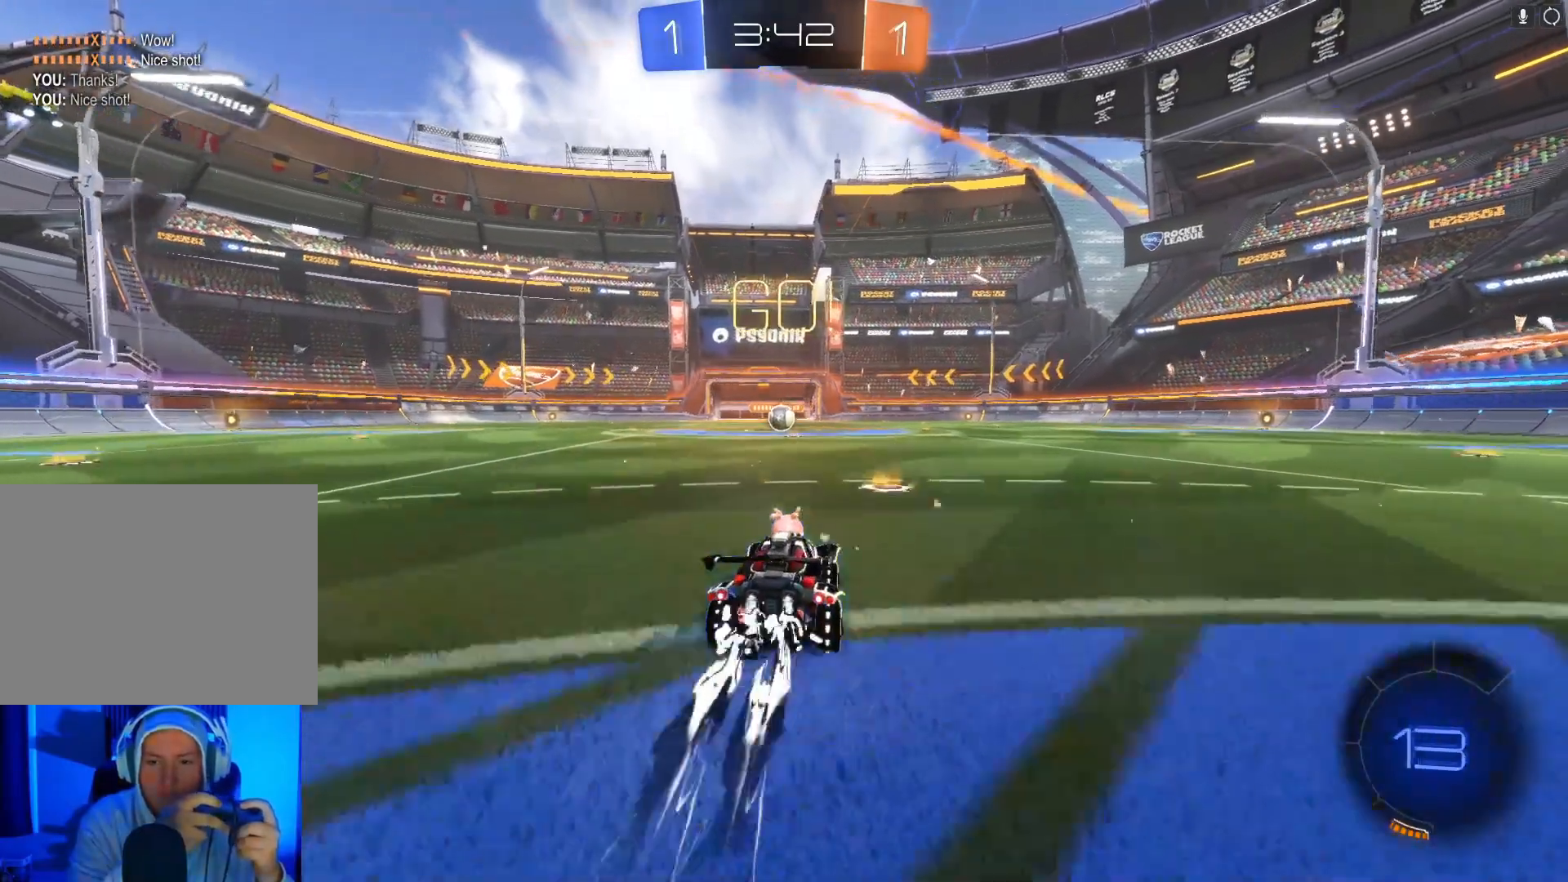
{"buttons": ["B", "R2"], "left_stick": "center", "events": [[200, "left_stick", "left"], [300, "left_stick", "center"]]}
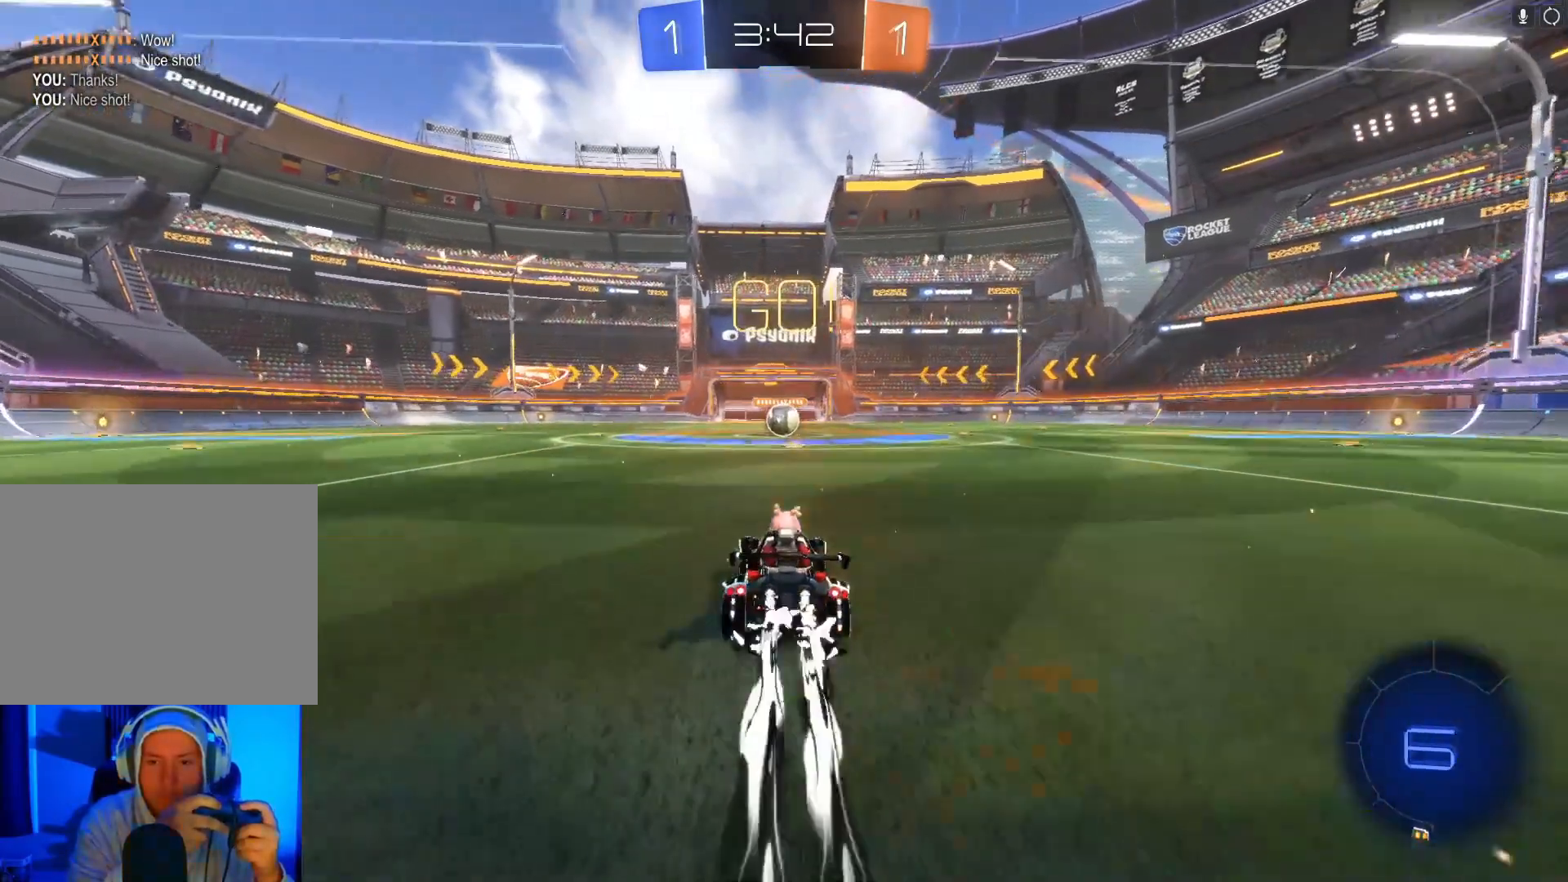
{"buttons": ["B", "R2"], "left_stick": "center", "events": []}
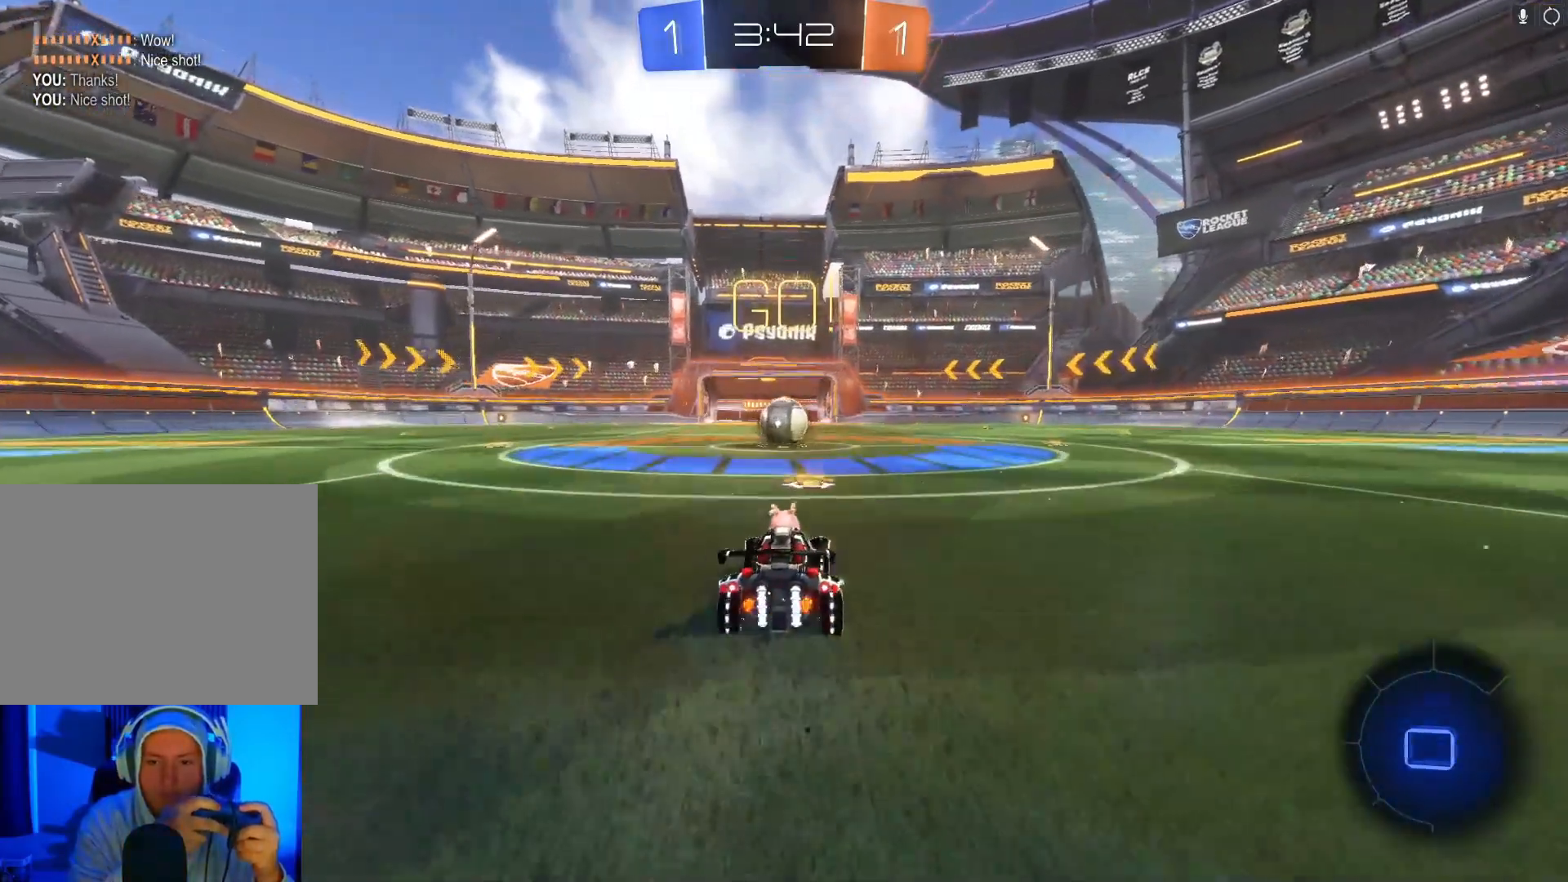
{"buttons": ["B", "R2"], "left_stick": "up-left", "events": [[367, "A", "down"], [367, "left_stick", "up"], [433, "A", "up"], [467, "left_stick", "up-left"]]}
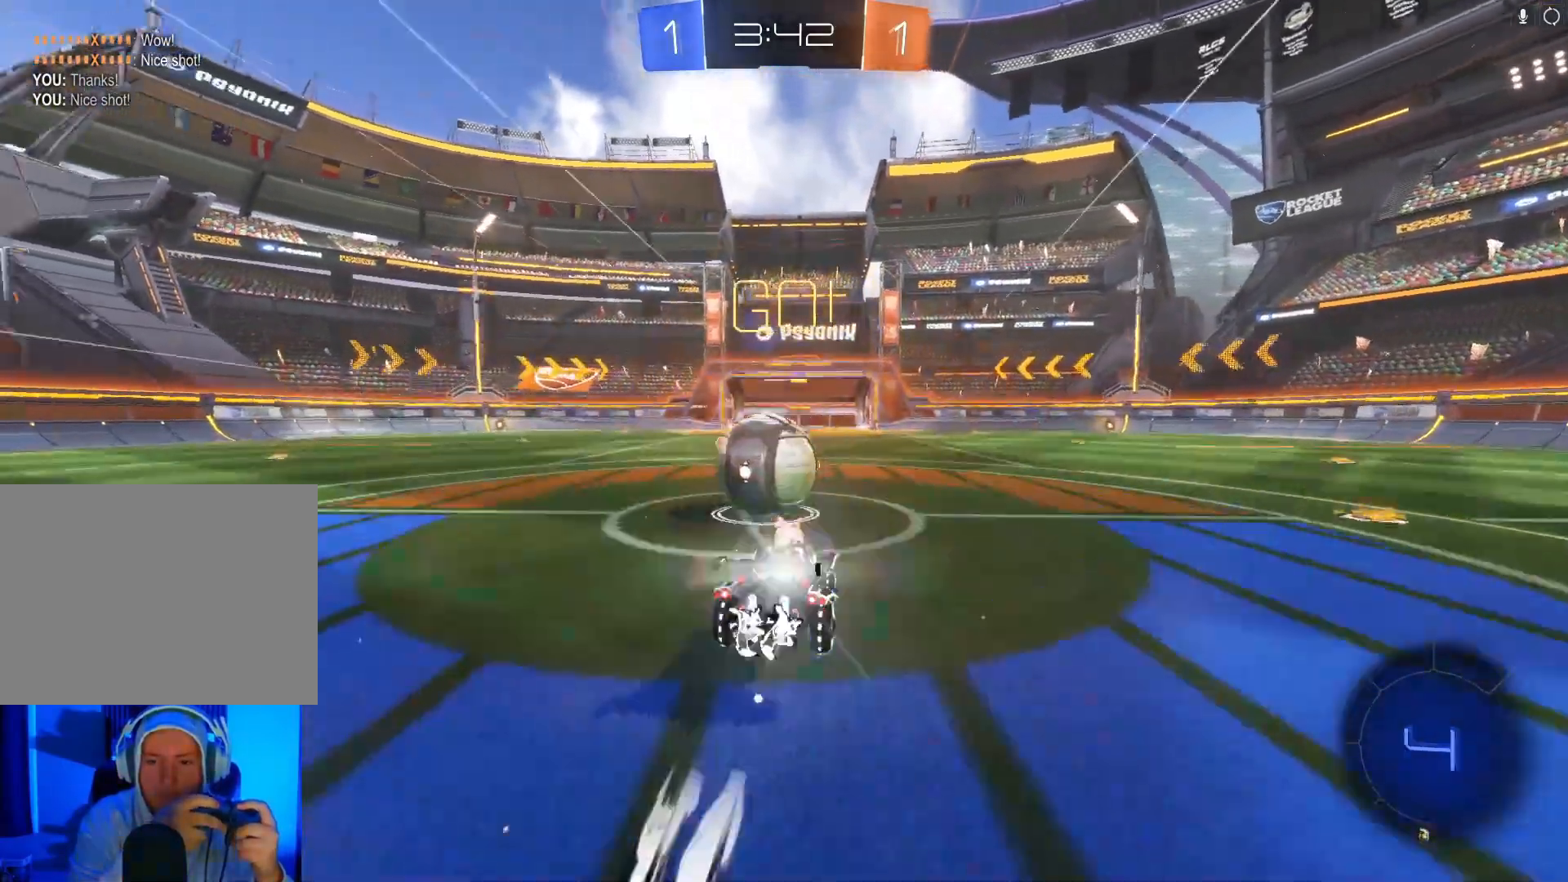
{"buttons": ["R2"], "left_stick": "up-left", "events": [[33, "A", "down"], [167, "A", "up"], [200, "B", "up"]]}
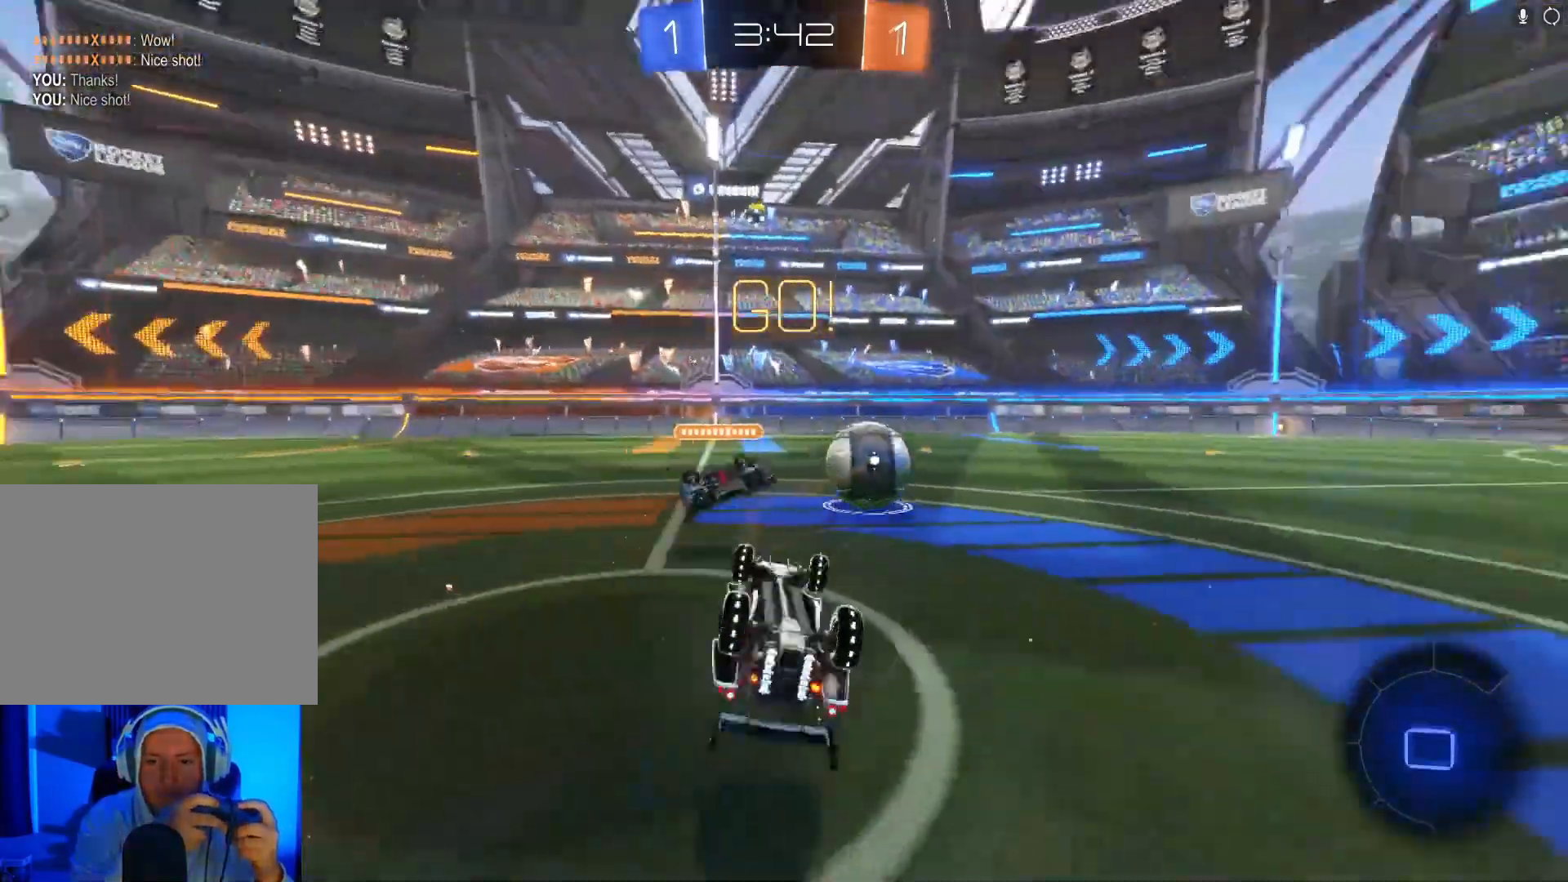
{"buttons": ["R2"], "left_stick": "left", "events": [[133, "left_stick", "left"]]}
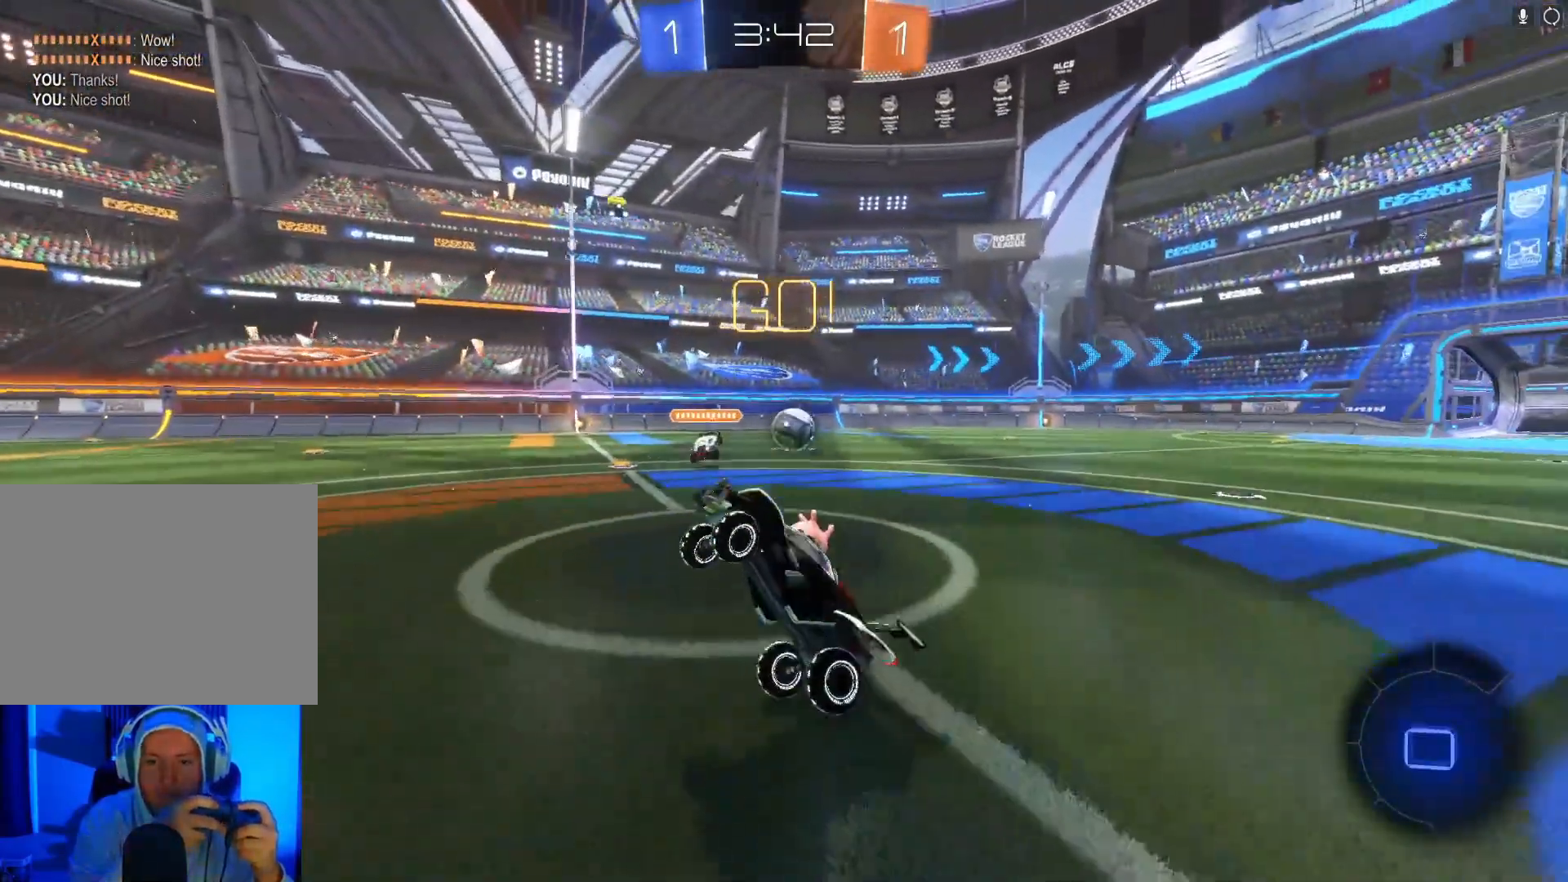
{"buttons": ["R2"], "left_stick": "left", "events": []}
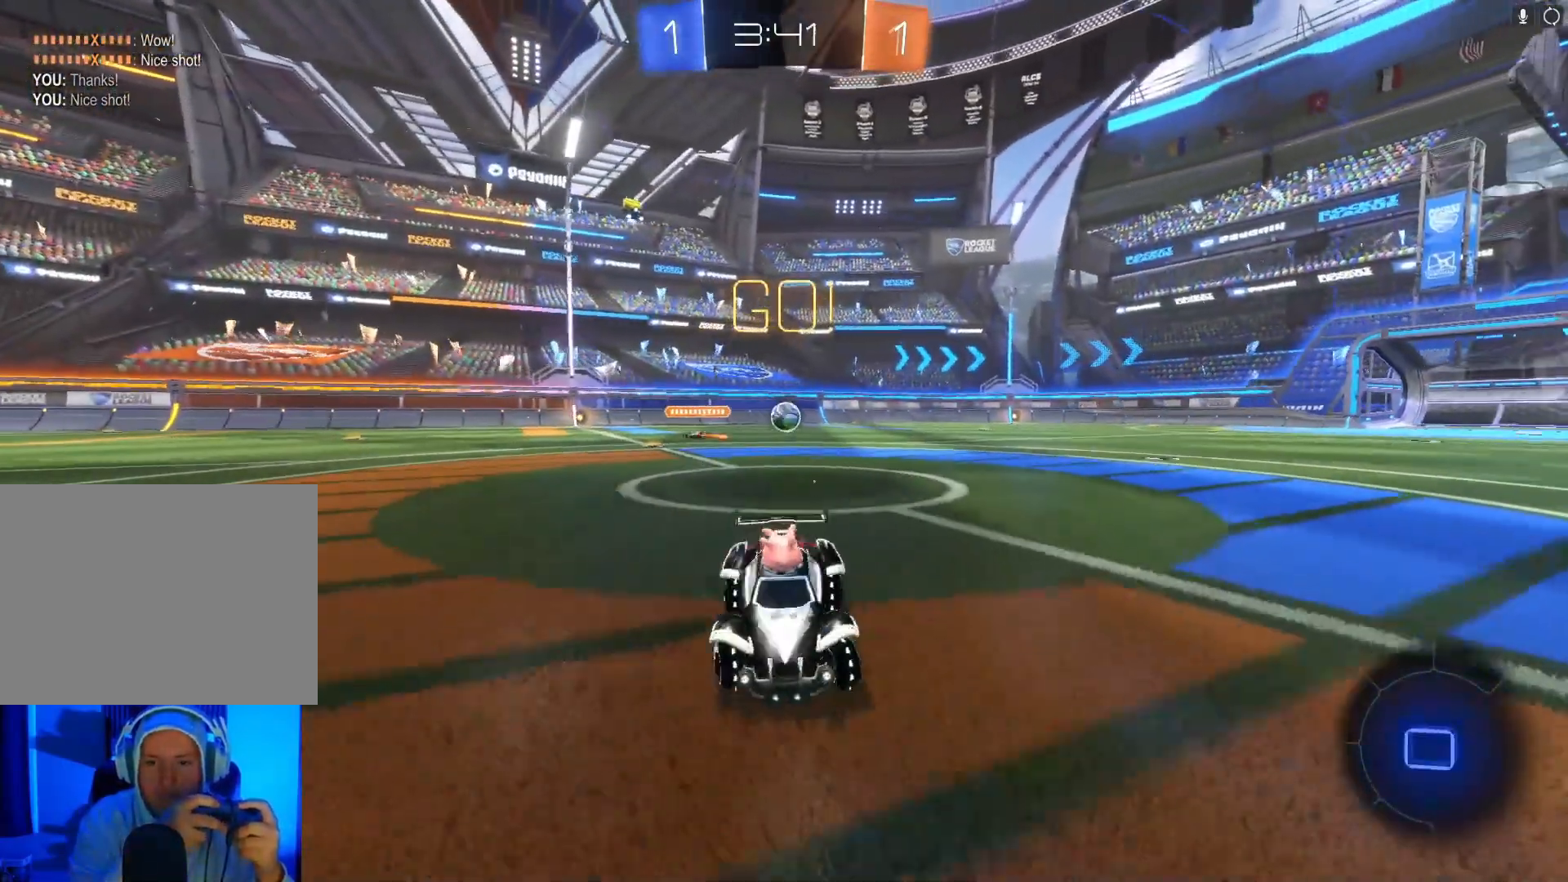
{"buttons": ["R2"], "left_stick": "center", "events": [[500, "left_stick", "center"]]}
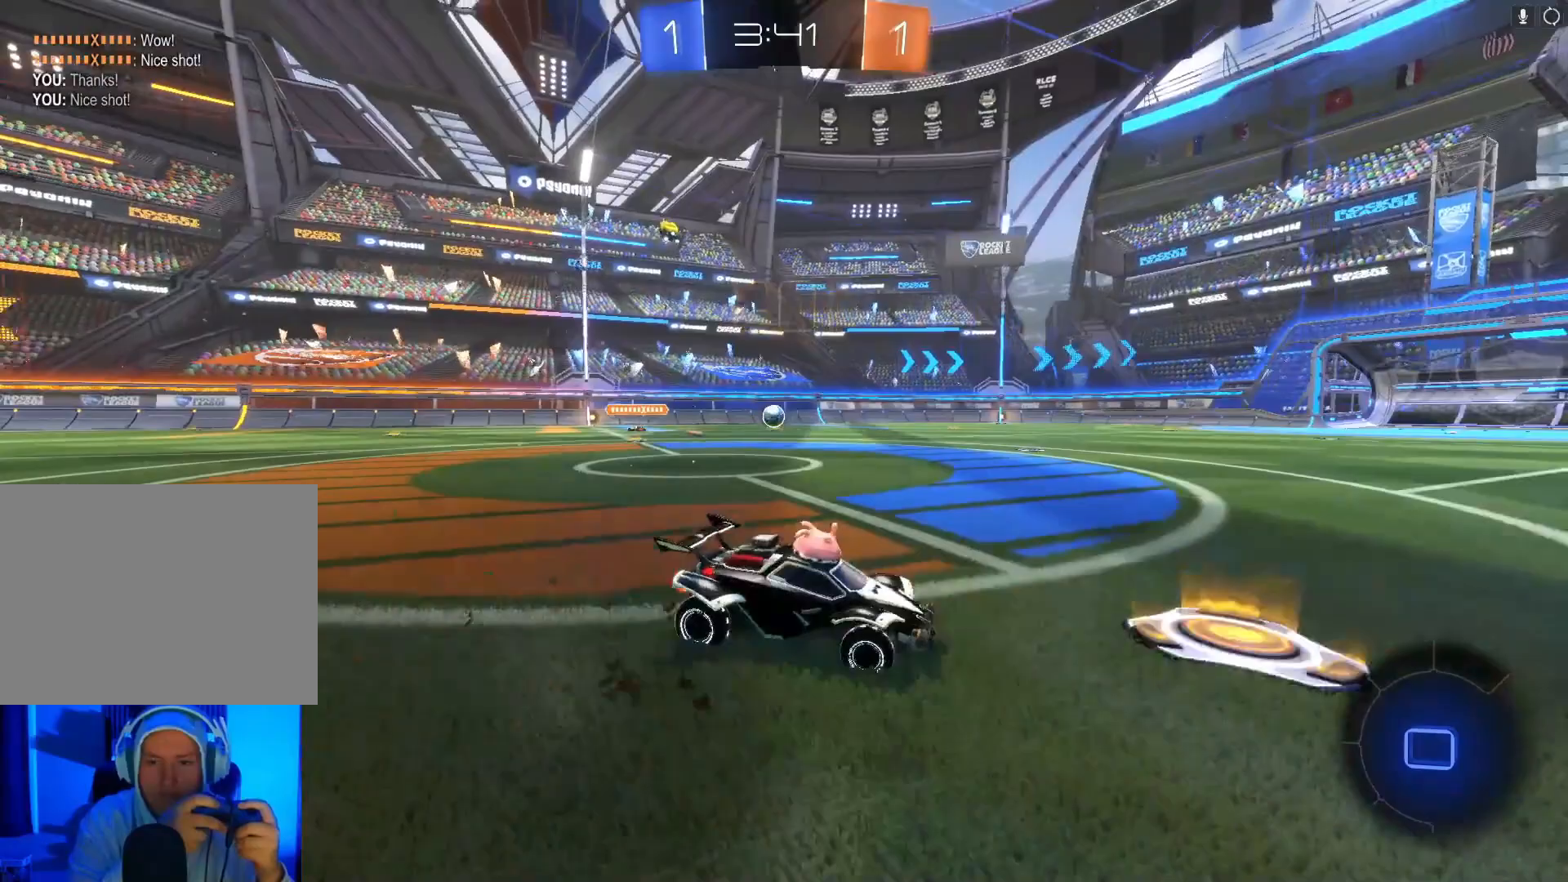
{"buttons": ["R2"], "left_stick": "up", "events": [[67, "B", "down"], [200, "left_stick", "up"], [300, "left_stick", "up-left"], [367, "A", "down"], [433, "left_stick", "up"], [500, "A", "up"], [500, "B", "up"]]}
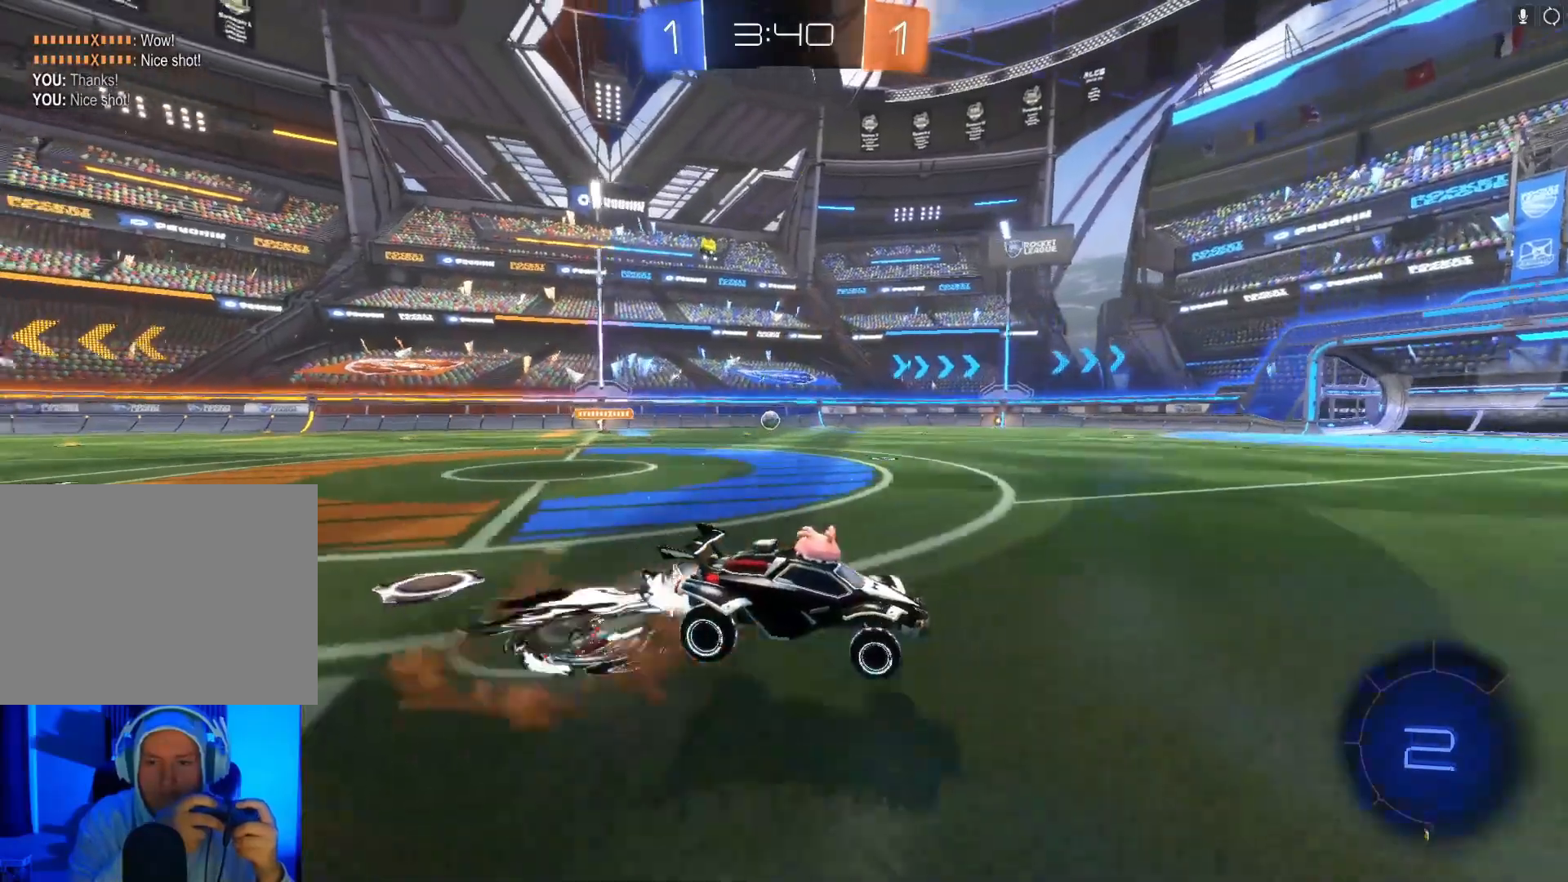
{"buttons": ["Y", "R2"], "left_stick": "center", "events": [[33, "B", "down"], [67, "A", "down"], [200, "A", "up"], [233, "B", "up"], [367, "left_stick", "center"], [433, "Y", "down"]]}
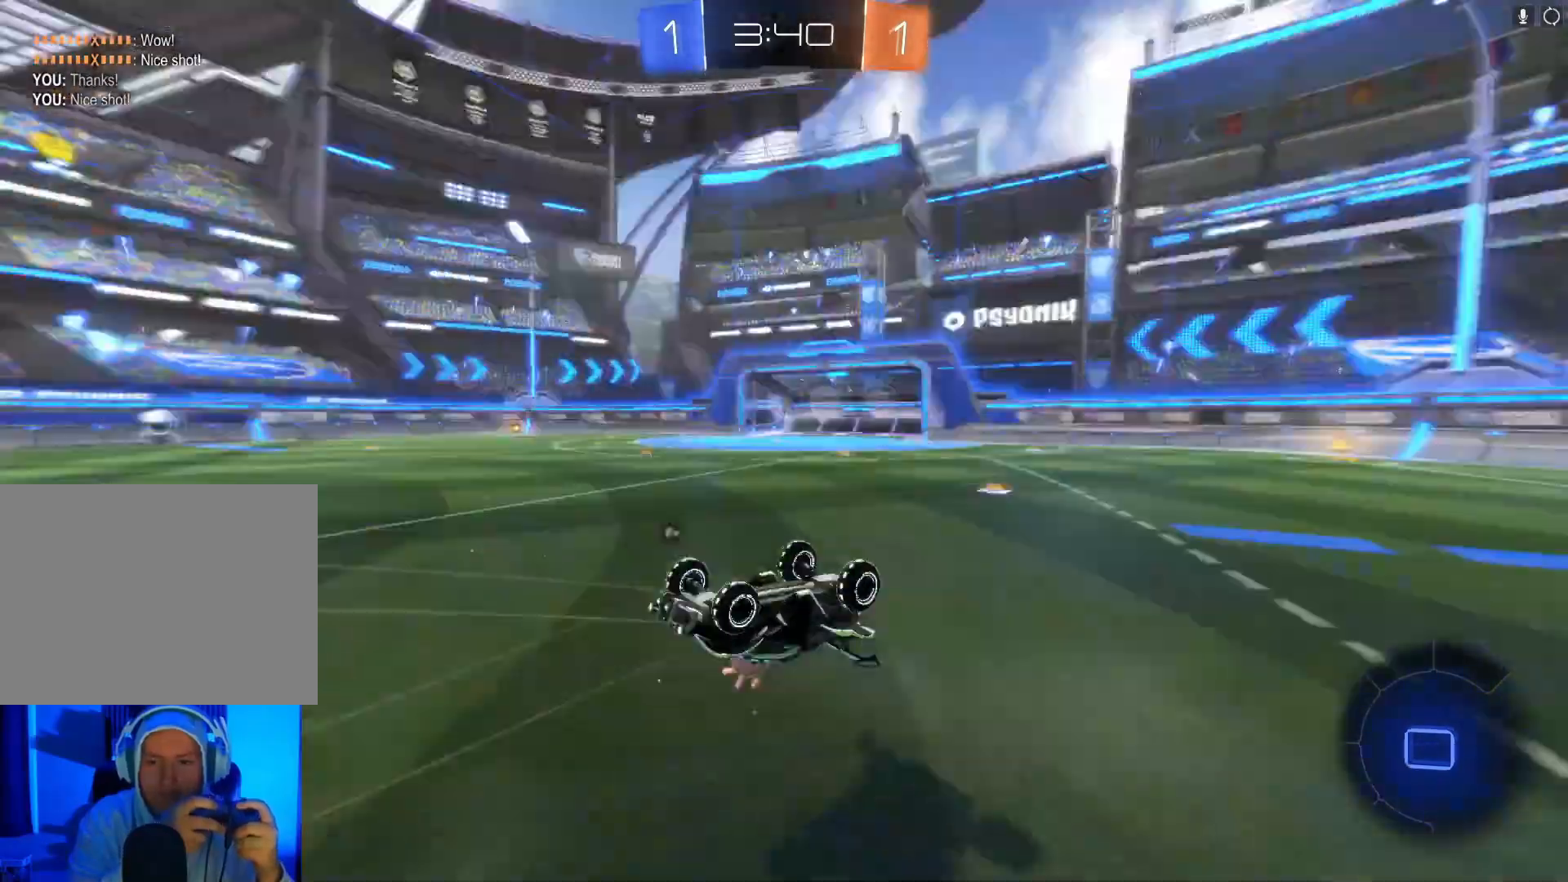
{"buttons": ["R2"], "left_stick": "center", "events": [[67, "Y", "up"]]}
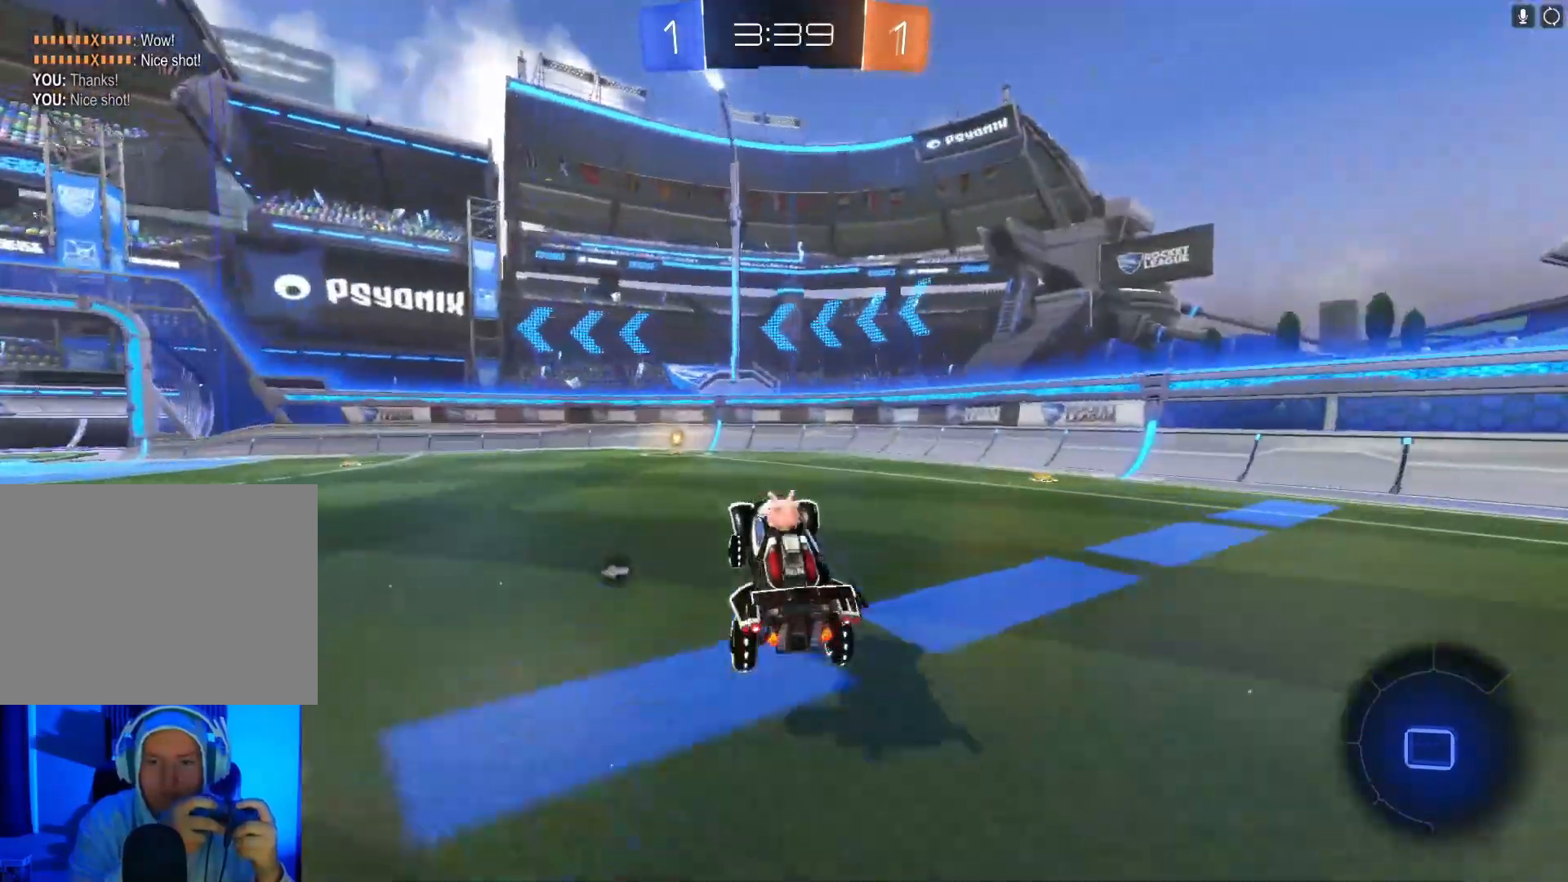
{"buttons": ["R2"], "left_stick": "center", "events": [[167, "left_stick", "left"], [333, "left_stick", "center"]]}
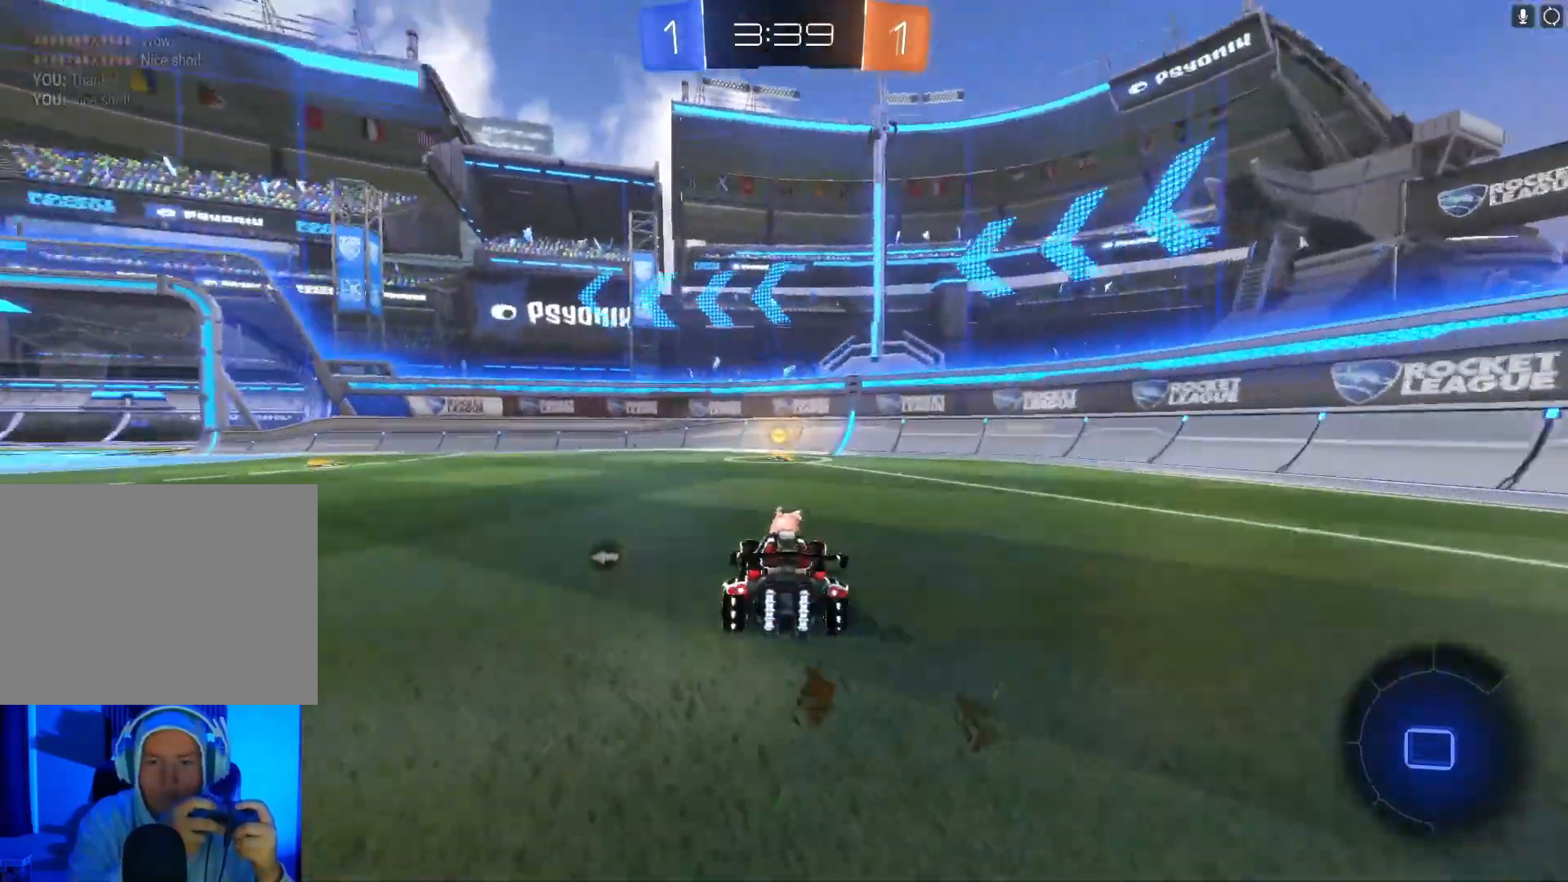
{"buttons": ["R2"], "left_stick": "left", "events": [[100, "Y", "down"], [233, "Y", "up"], [400, "left_stick", "left"]]}
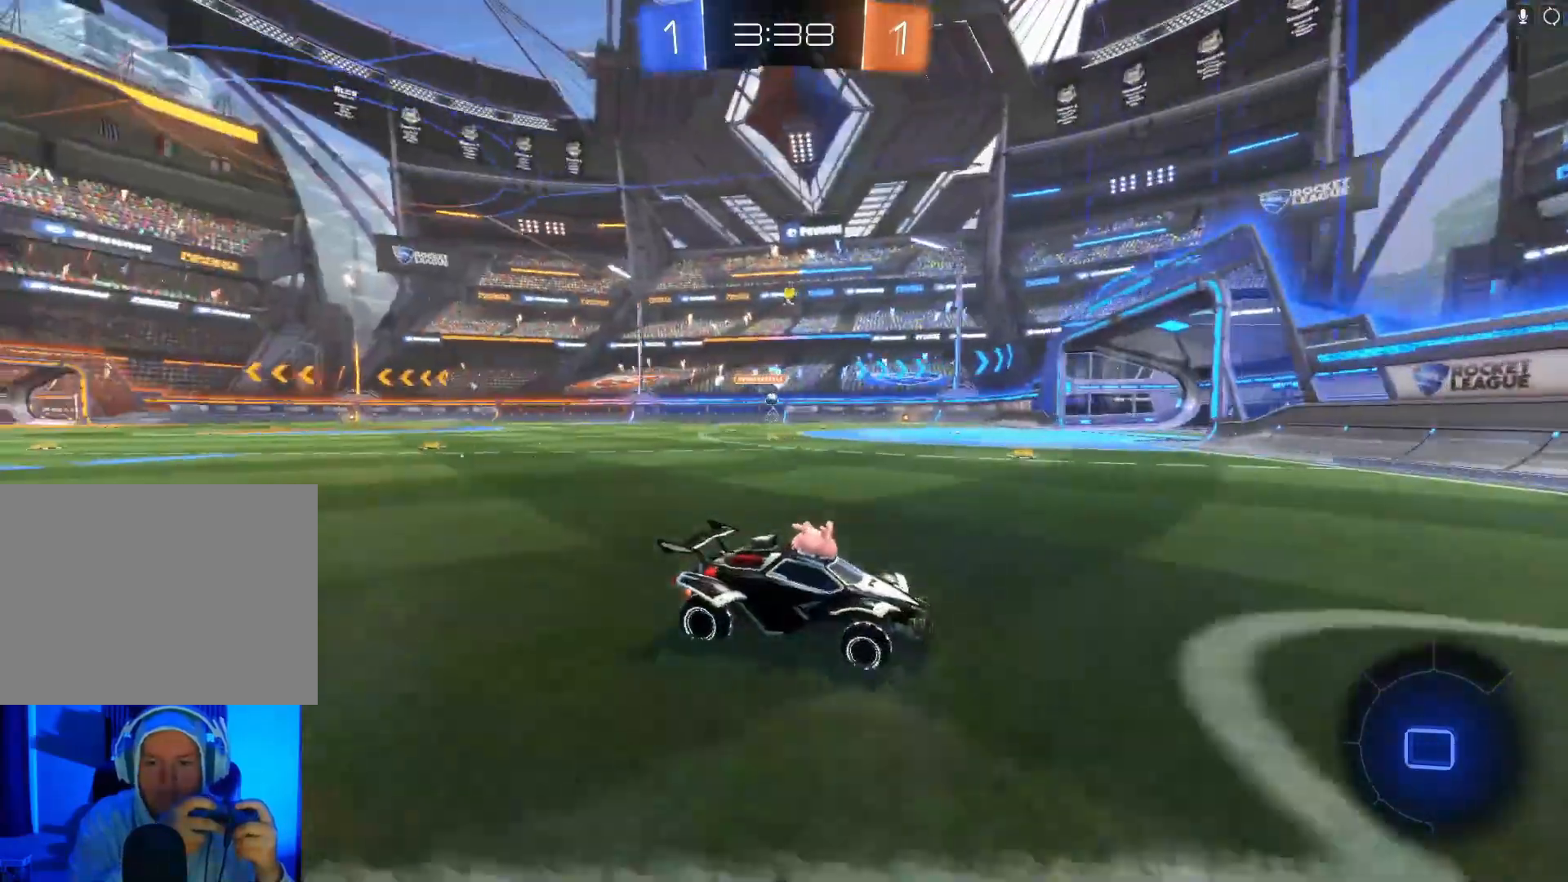
{"buttons": ["B", "R2"], "left_stick": "center", "events": [[33, "X", "down"], [133, "X", "up"], [467, "B", "down"], [500, "left_stick", "center"]]}
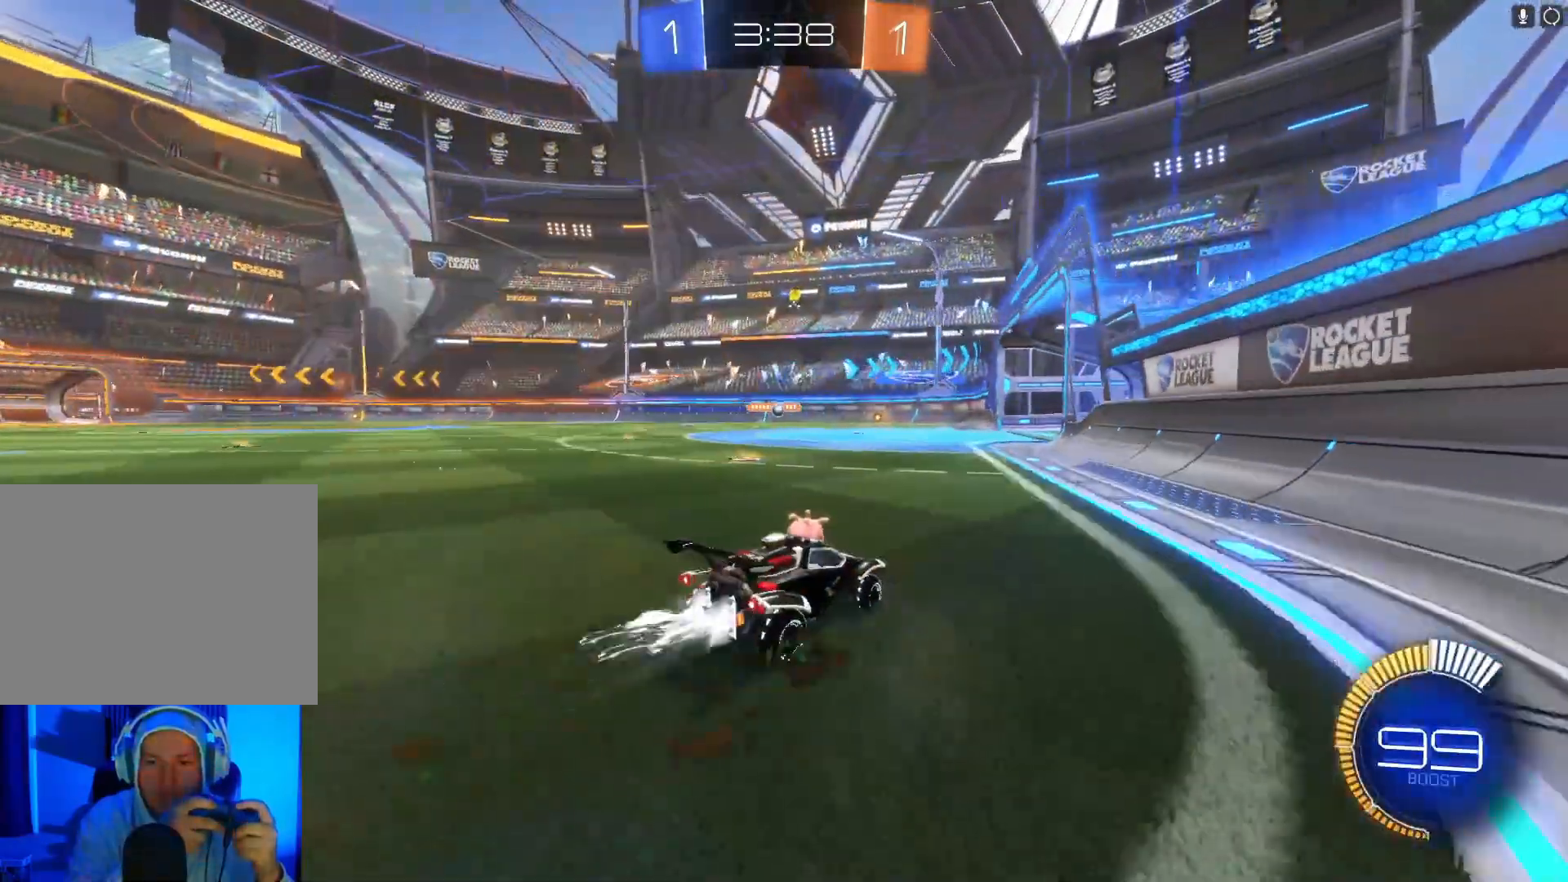
{"buttons": ["R2"], "left_stick": "left", "events": [[167, "B", "up"], [433, "left_stick", "left"]]}
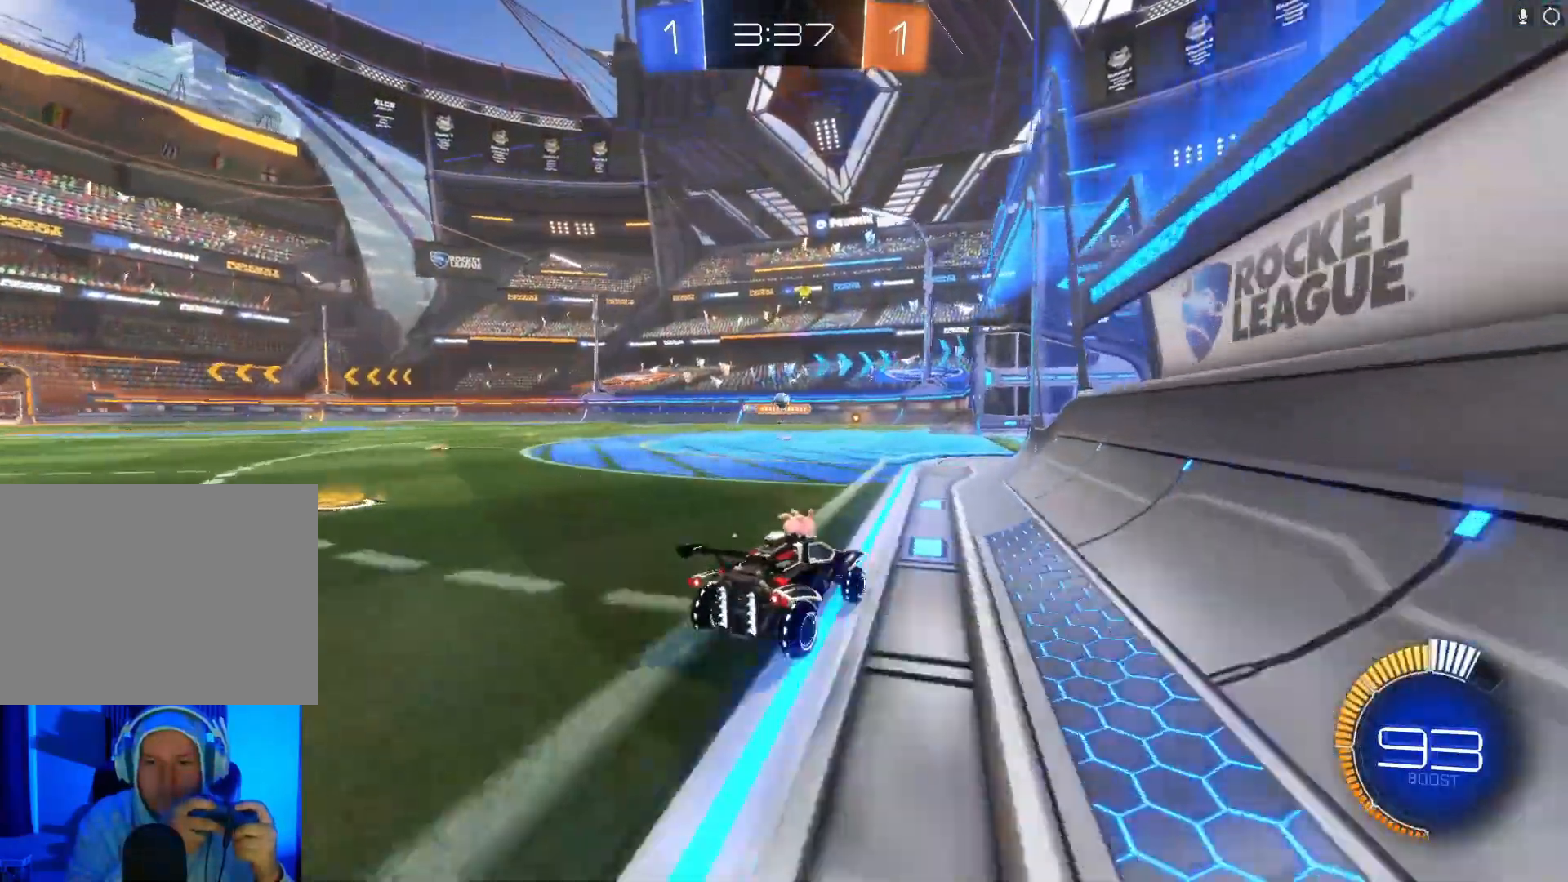
{"buttons": ["R2"], "left_stick": "right", "events": [[100, "left_stick", "center"], [467, "left_stick", "right"]]}
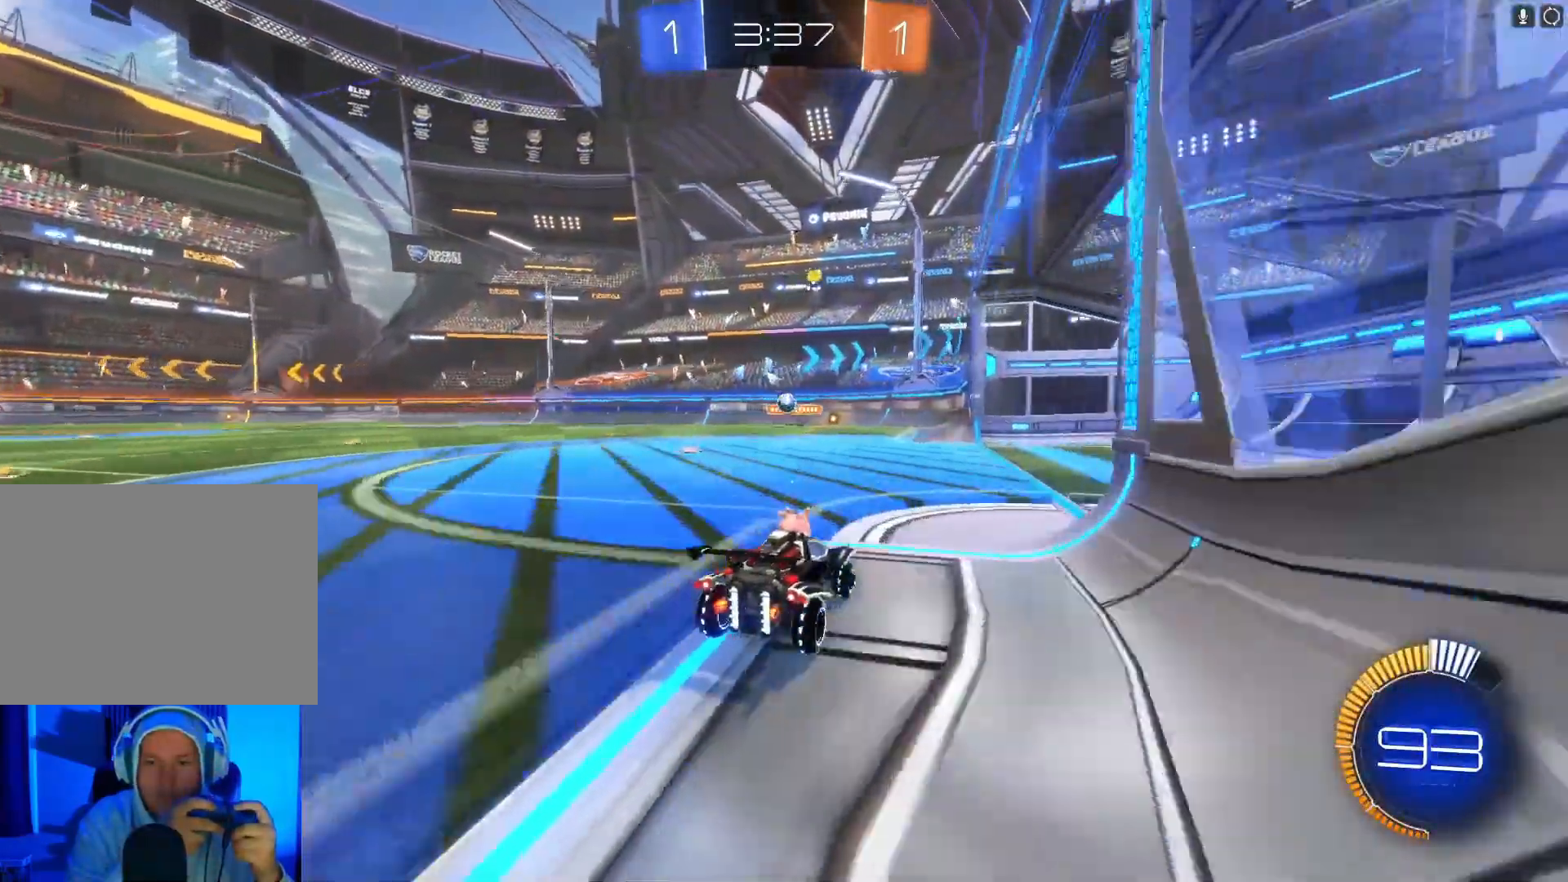
{"buttons": ["R2"], "left_stick": "left", "events": [[100, "left_stick", "center"], [167, "L2", "down"], [167, "R2", "up"], [367, "L2", "up"], [367, "R2", "down"], [367, "left_stick", "left"]]}
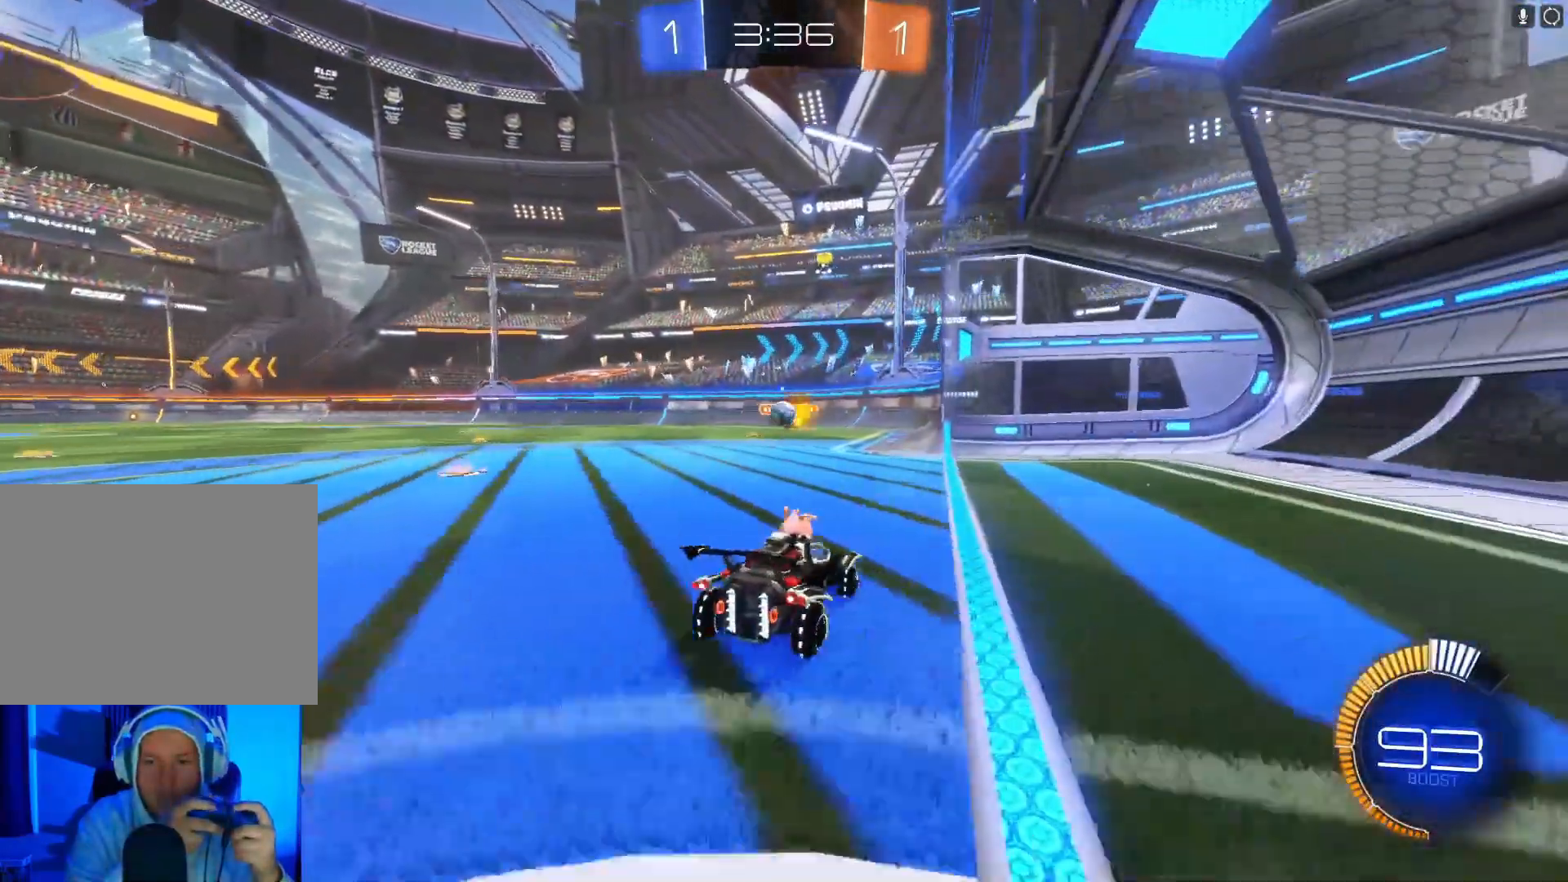
{"buttons": ["B", "R2"], "left_stick": "left", "events": [[67, "left_stick", "center"], [133, "B", "down"], [467, "left_stick", "left"]]}
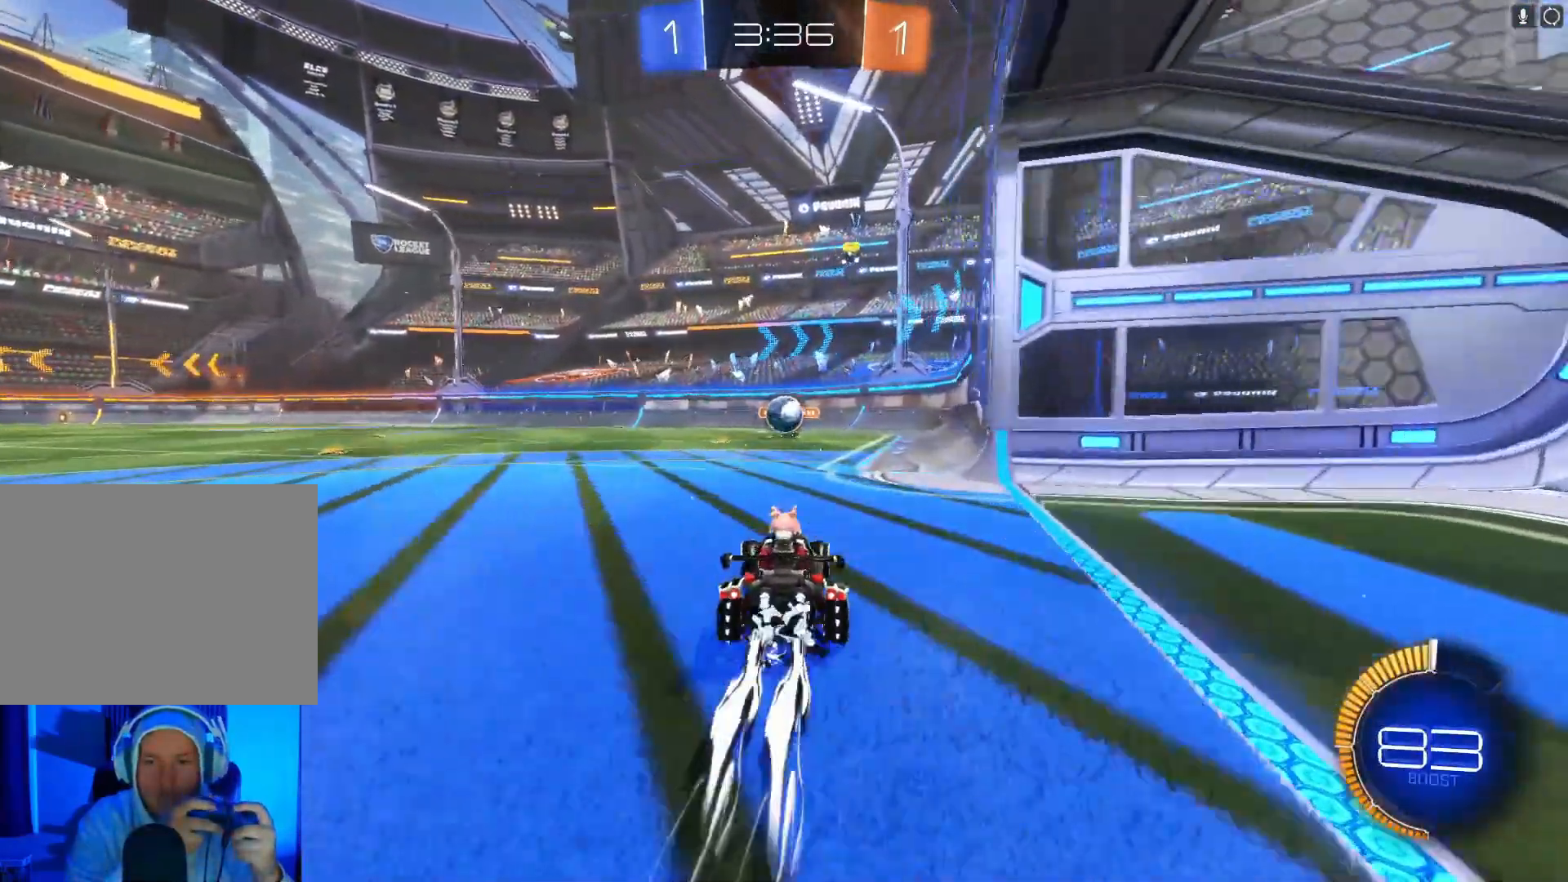
{"buttons": ["A", "B", "R2"], "left_stick": "up", "events": [[33, "left_stick", "down"], [67, "A", "down"], [267, "left_stick", "up"], [300, "A", "up"], [333, "B", "up"], [400, "B", "down"], [467, "A", "down"]]}
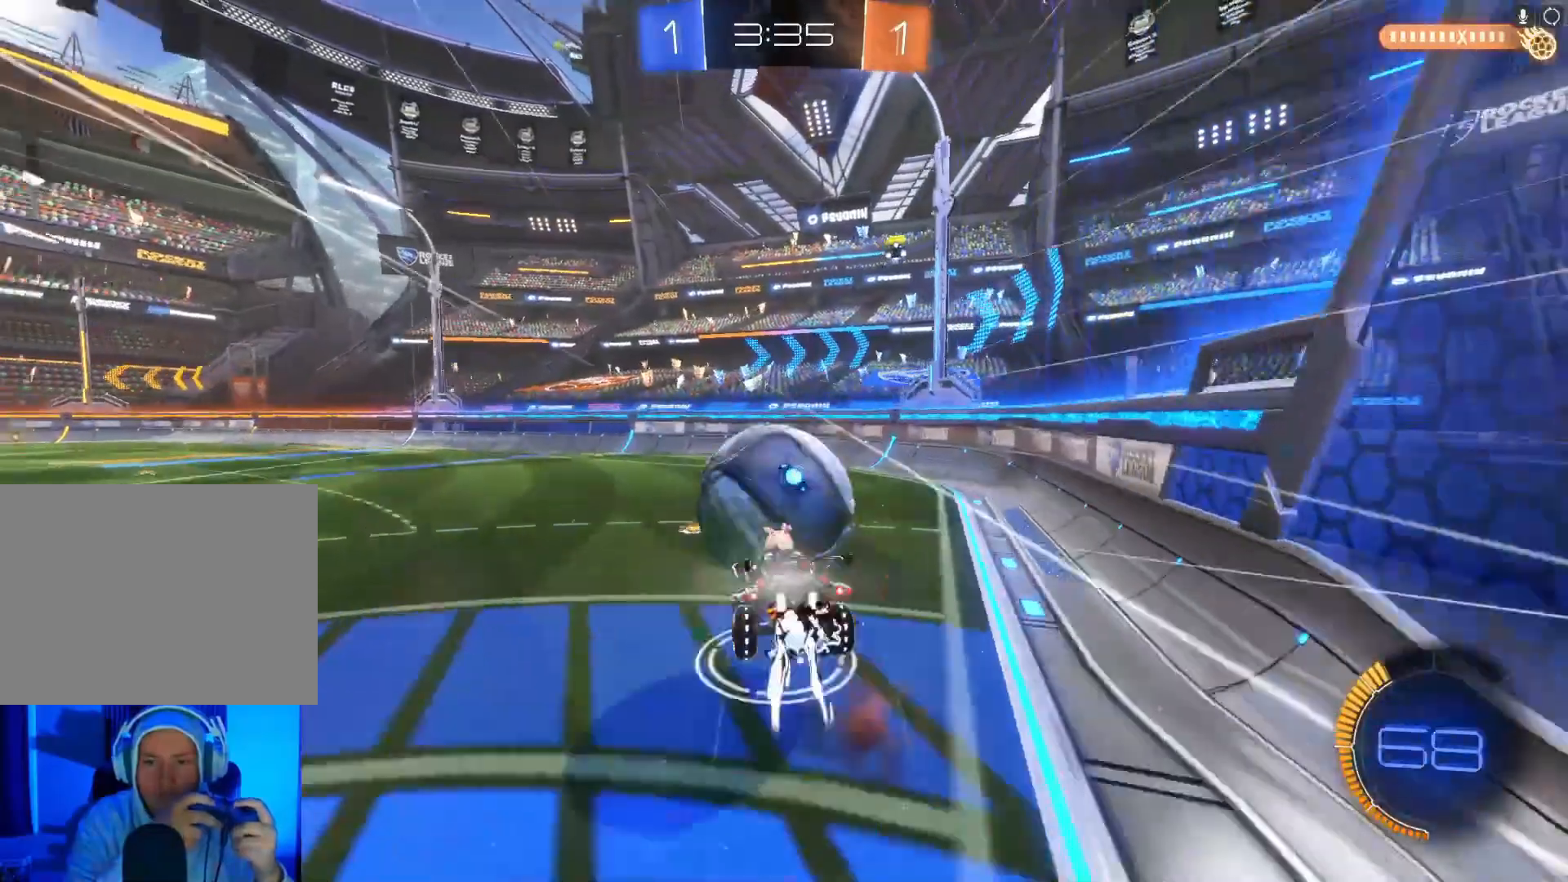
{"buttons": ["R2"], "left_stick": "up", "events": [[133, "A", "up"], [133, "B", "up"]]}
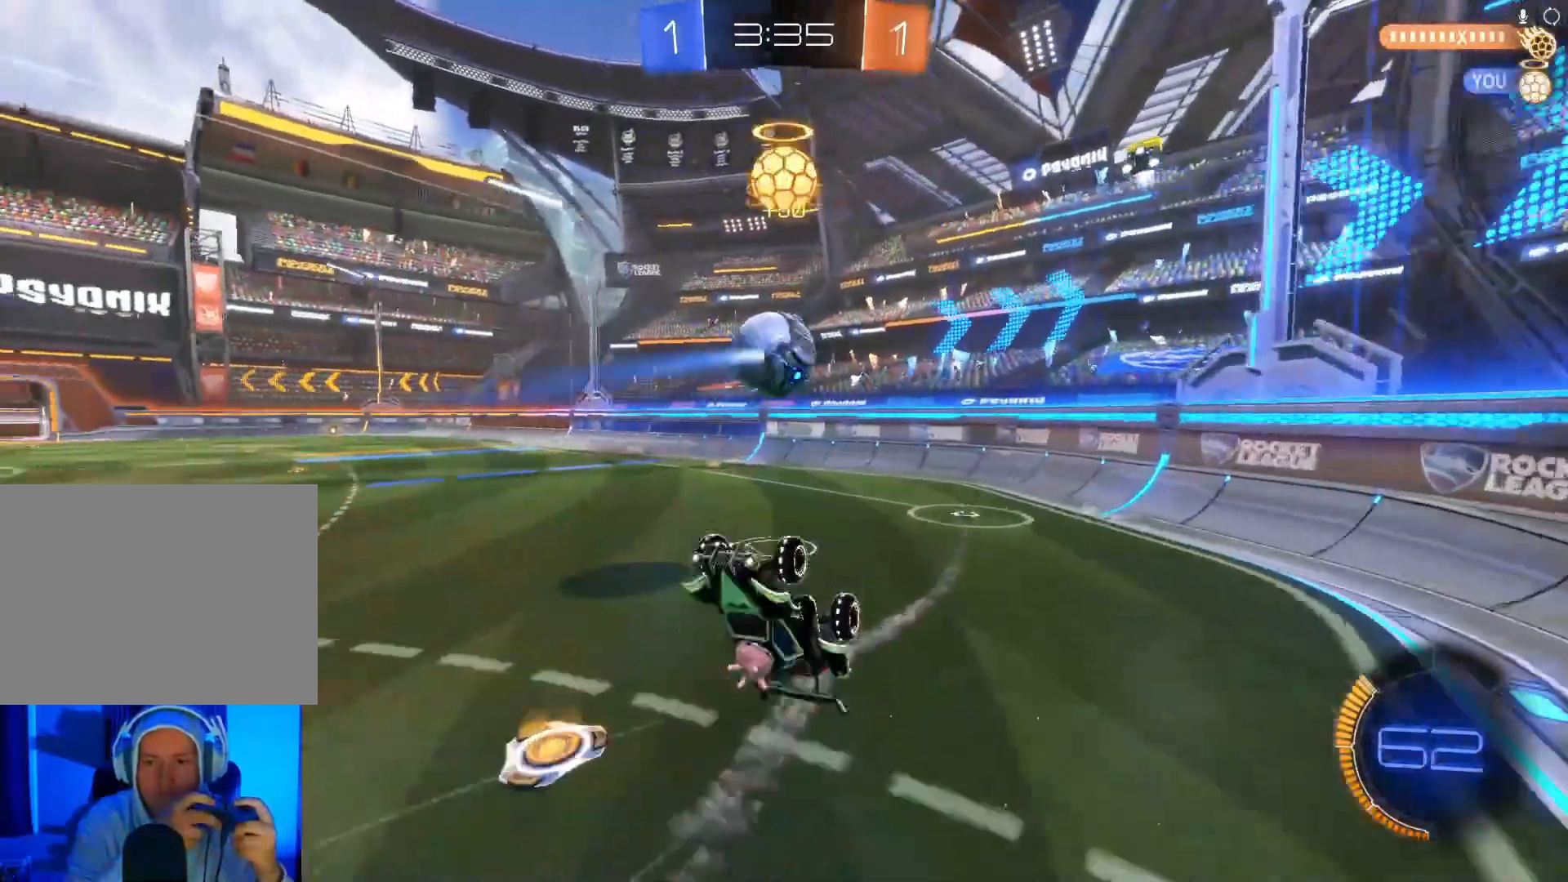
{"buttons": ["R2"], "left_stick": "left", "events": [[200, "left_stick", "up-left"], [333, "left_stick", "center"], [467, "left_stick", "left"]]}
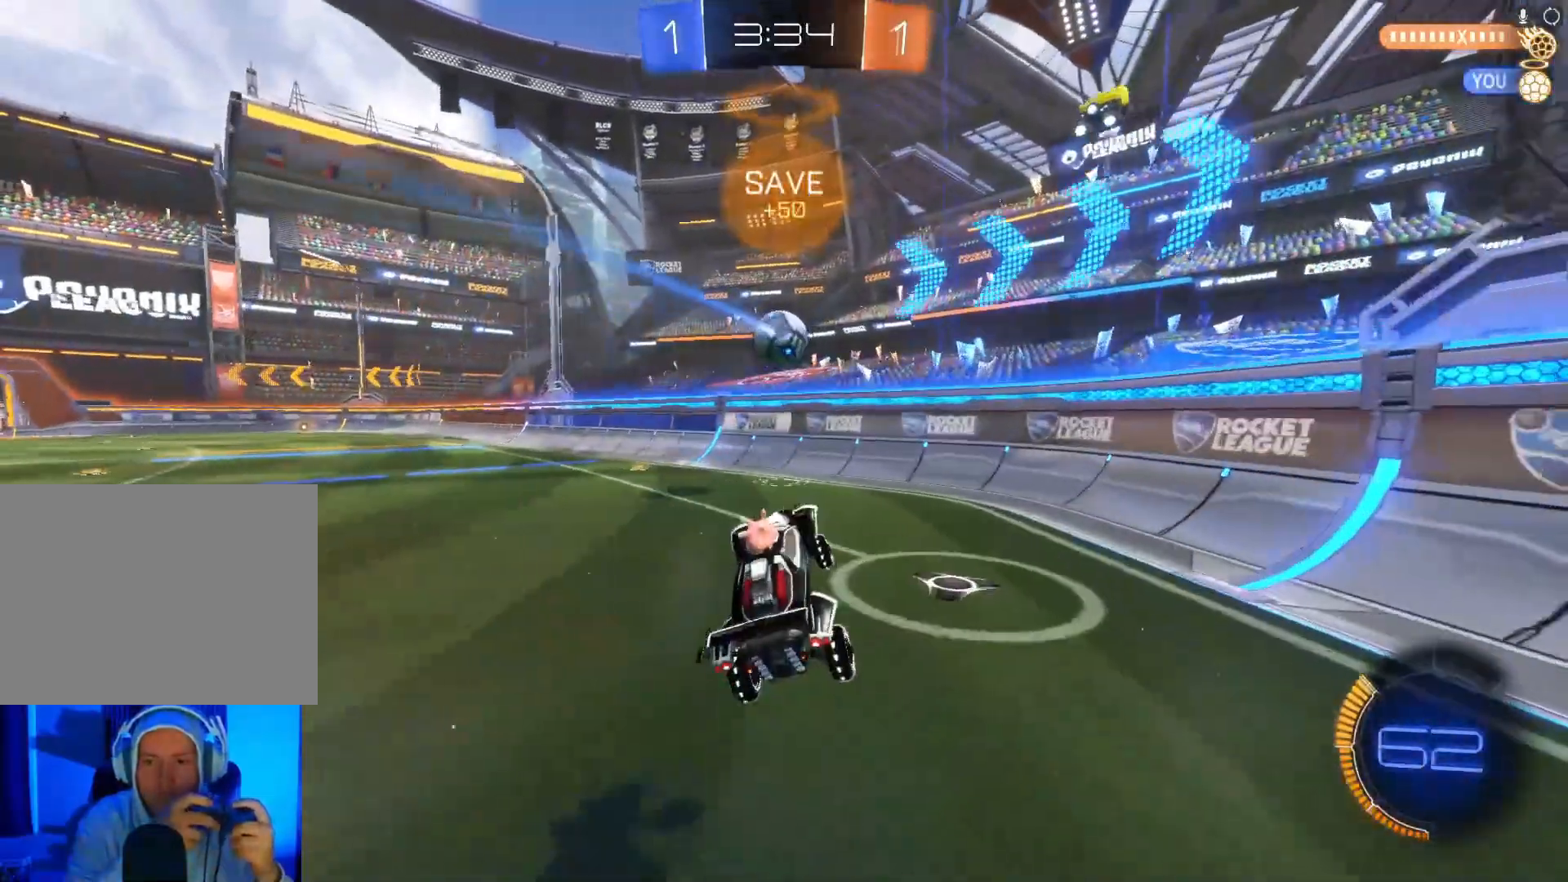
{"buttons": ["B", "R2"], "left_stick": "left", "events": [[200, "B", "down"]]}
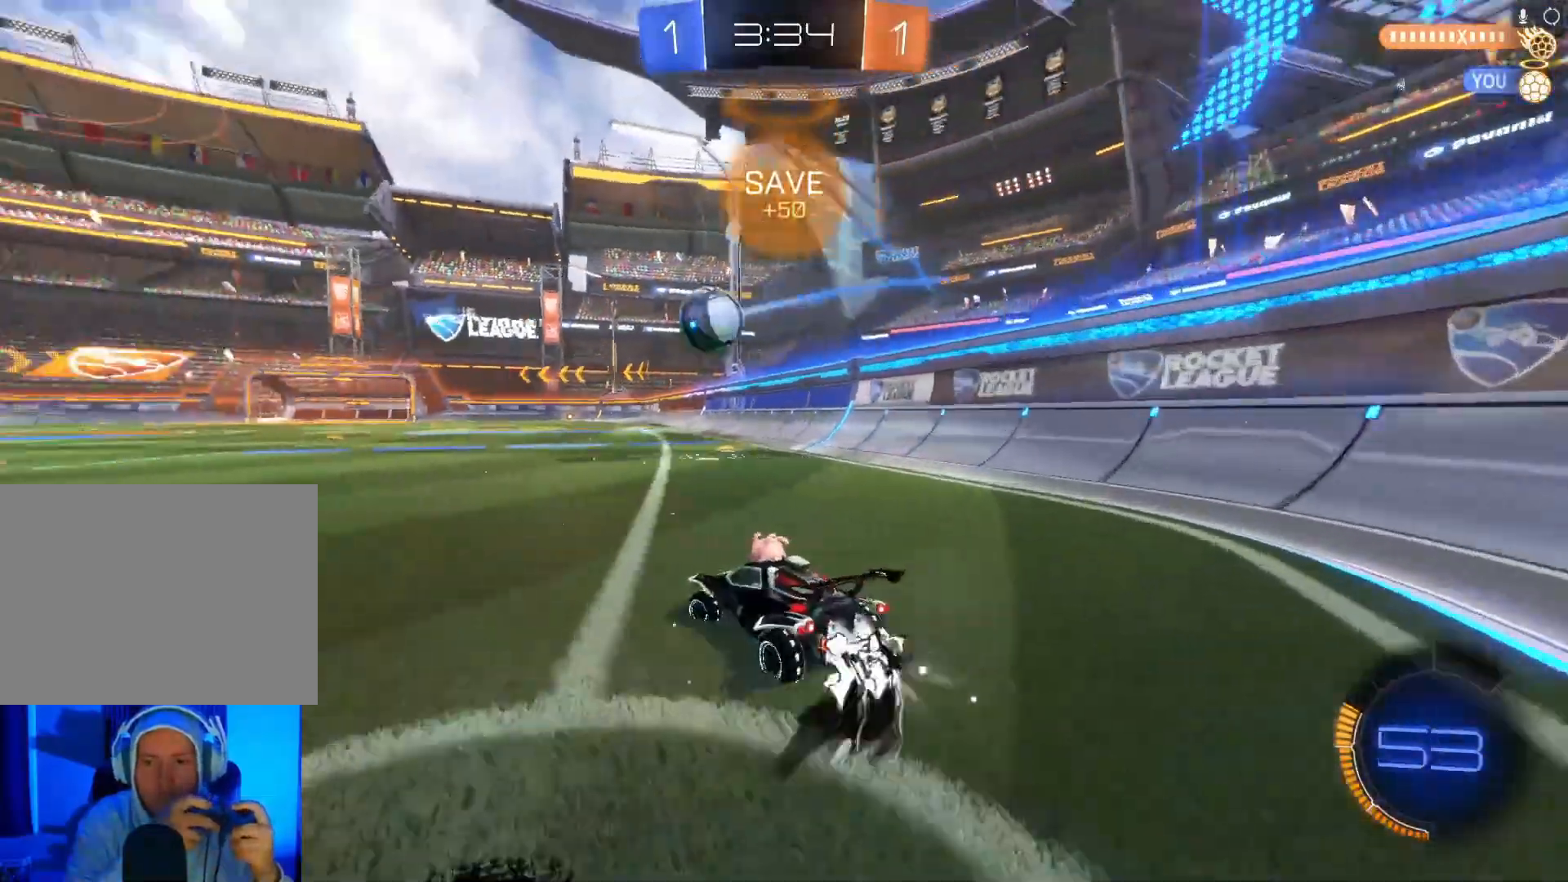
{"buttons": ["B", "R2"], "left_stick": "center", "events": [[67, "left_stick", "center"], [367, "left_stick", "left"], [500, "left_stick", "center"]]}
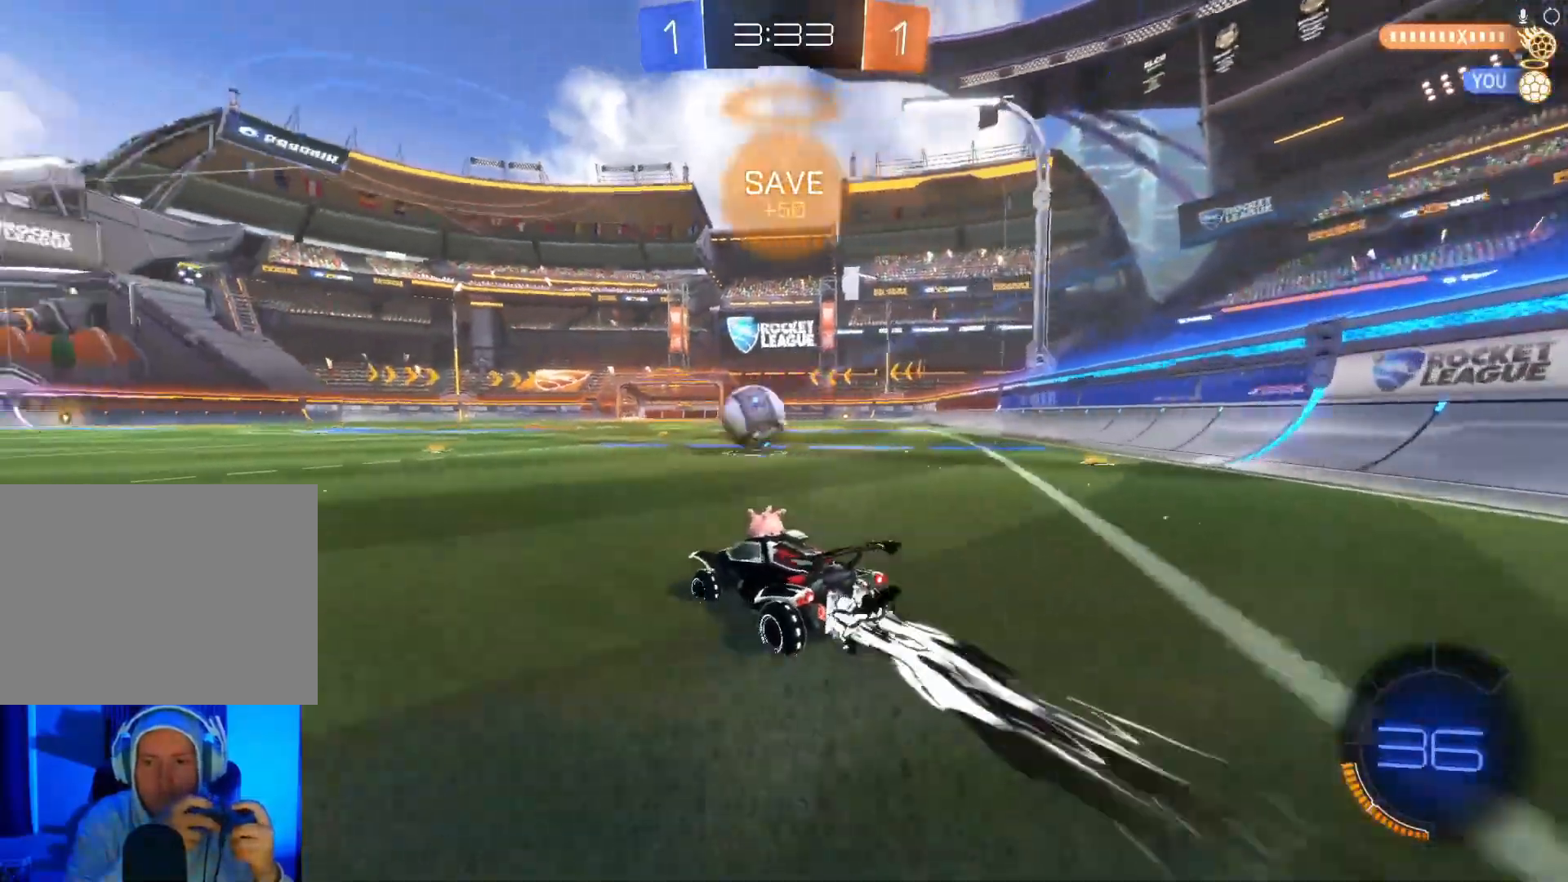
{"buttons": ["B", "R2"], "left_stick": "center", "events": []}